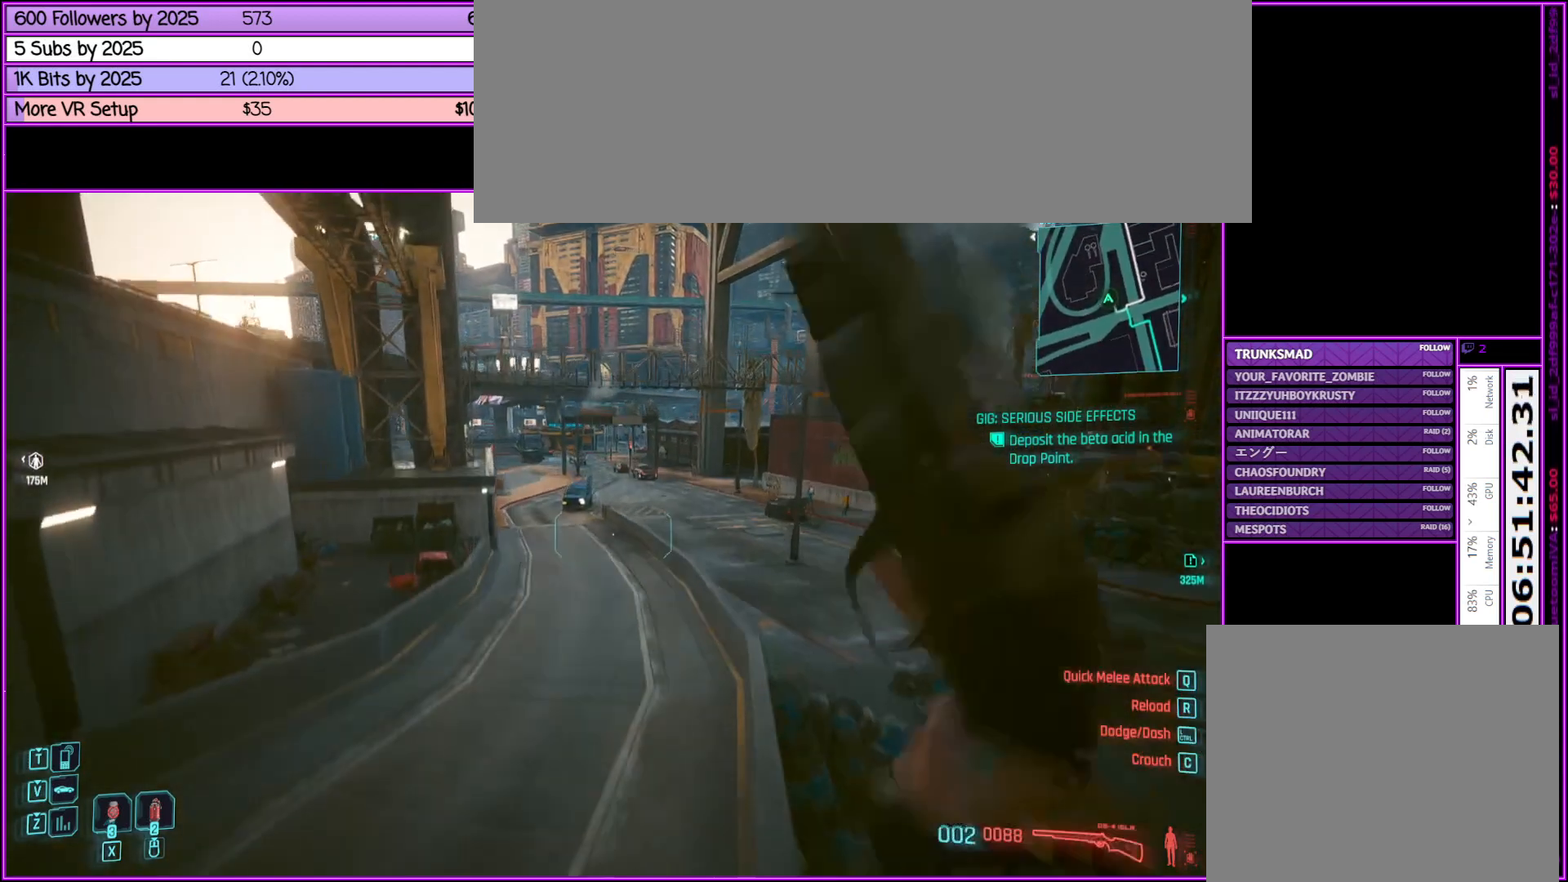
Gameplay with keyboard and mouse; each line is a JSON object with the keys and mouse buttons held at the frame after it. "events" lists presses ("down") and releases ("up") of ".", "/", "0", "1", "2", "3", "4", "5", "6", "7", "8", "9", "a", "alt_l", "alt_r", "b", "backslash", "backspace", "c", "caps_lock", "comma", "ctrl_l", "ctrl_r", "d", "down", "e", "equals", "escape", "f", "f1", "f10", "f11", "f12", "f2", "f3", "f4", "f5", "f6", "f7", "f8", "f9", "g", "h", "i", "j", "k", "l", "lbracket", "left", "m", "minus", "n", "o", "p", "q", "quote", "r", "rbracket", "return", "right", "s", "semicolon", "shift_l", "shift_r", "space", "super", "t", "tab", "tilde", "u", "up", "v", "w", "x", "y", "z", "mouse_left", "mouse_middle", "mouse_right", "mouse_wheel_up" and "mouse_wheel_down" between this image and that frame as [ms after this image, input, new state], when the widget could be followed in between. "mouse_left", "mouse_middle", "mouse_right", "mouse_wheel_up", "mouse_wheel_down" = the "left", "middle", "right", "wheel_up", "wheel_down" buttons of the "mouse" list. No other keys are recorded. Not read: mouse_move.
{"keys": ["w"], "mouse": [], "events": [[67, "a", "down"], [350, "a", "up"]]}
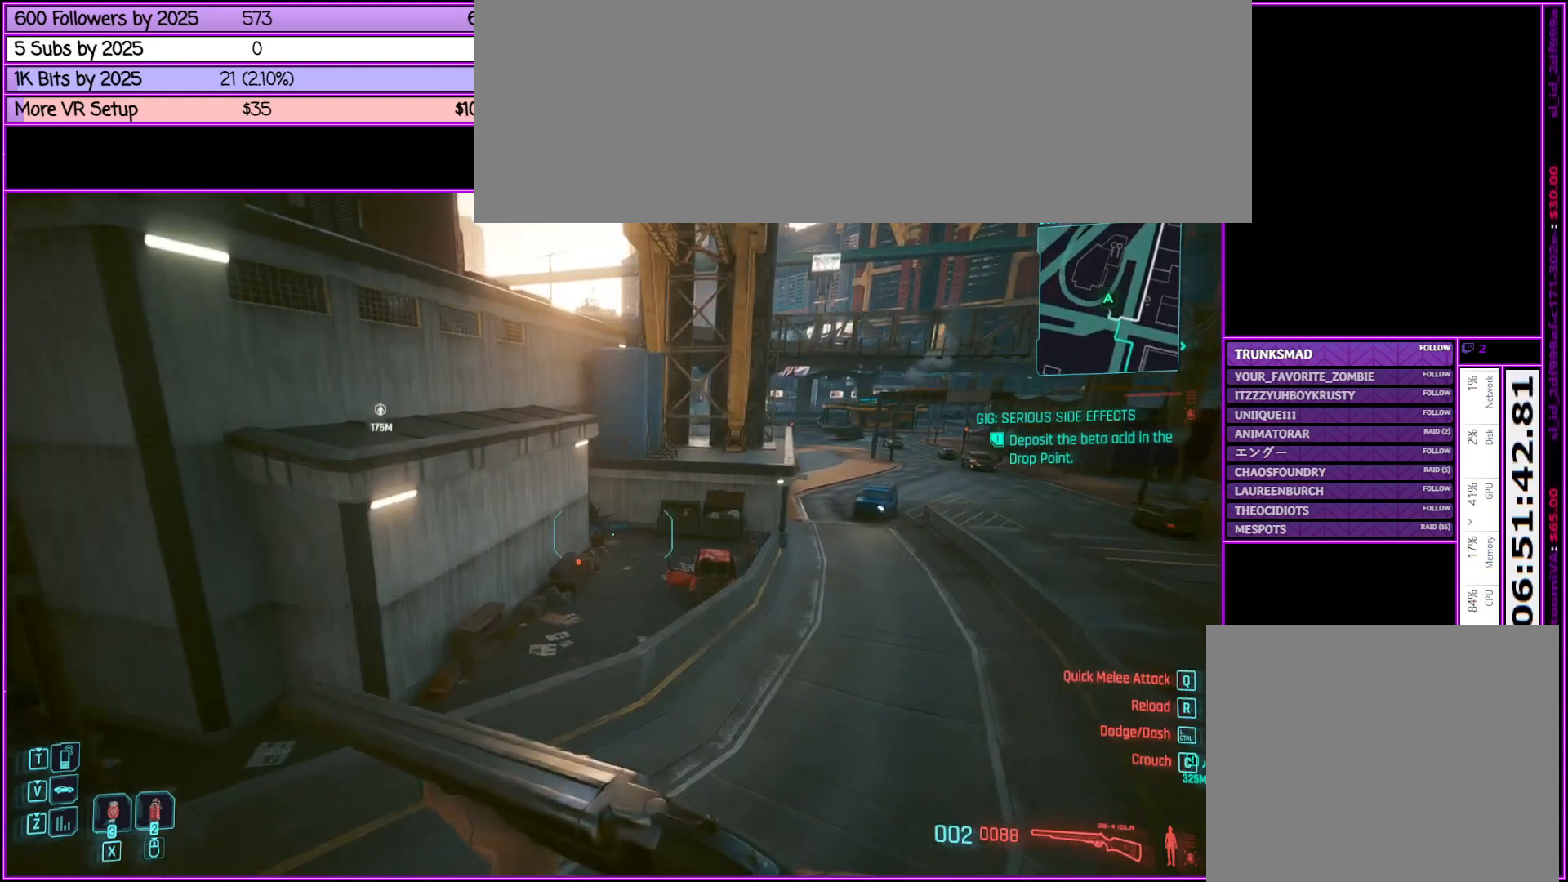
{"keys": ["shift_l", "w"], "mouse": [], "events": [[183, "shift_l", "down"]]}
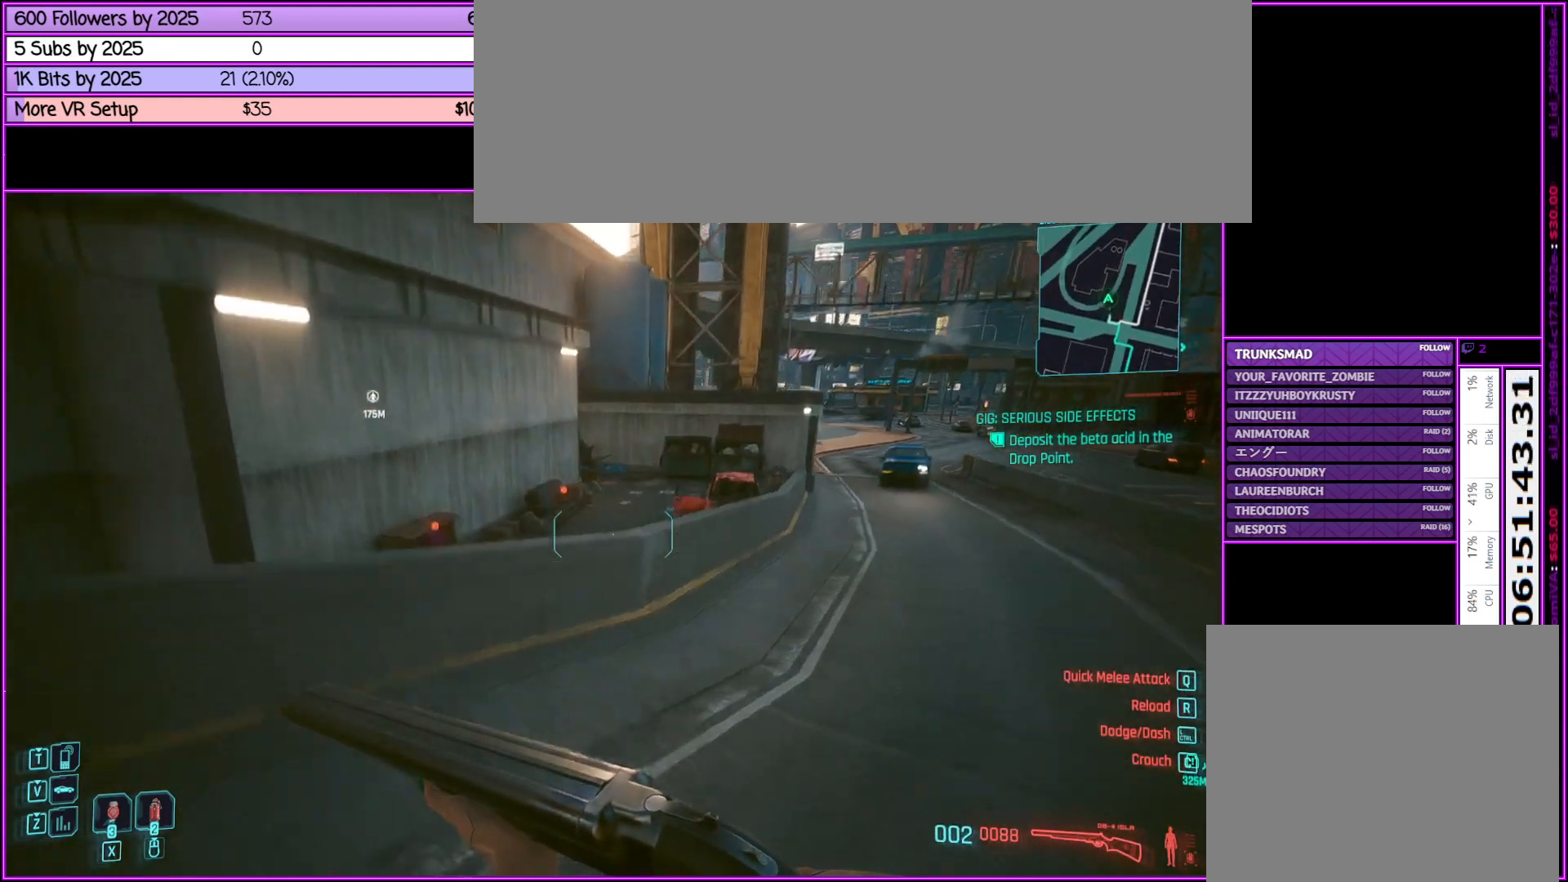
{"keys": ["shift_l", "w"], "mouse": [], "events": [[283, "space", "down"], [483, "space", "up"]]}
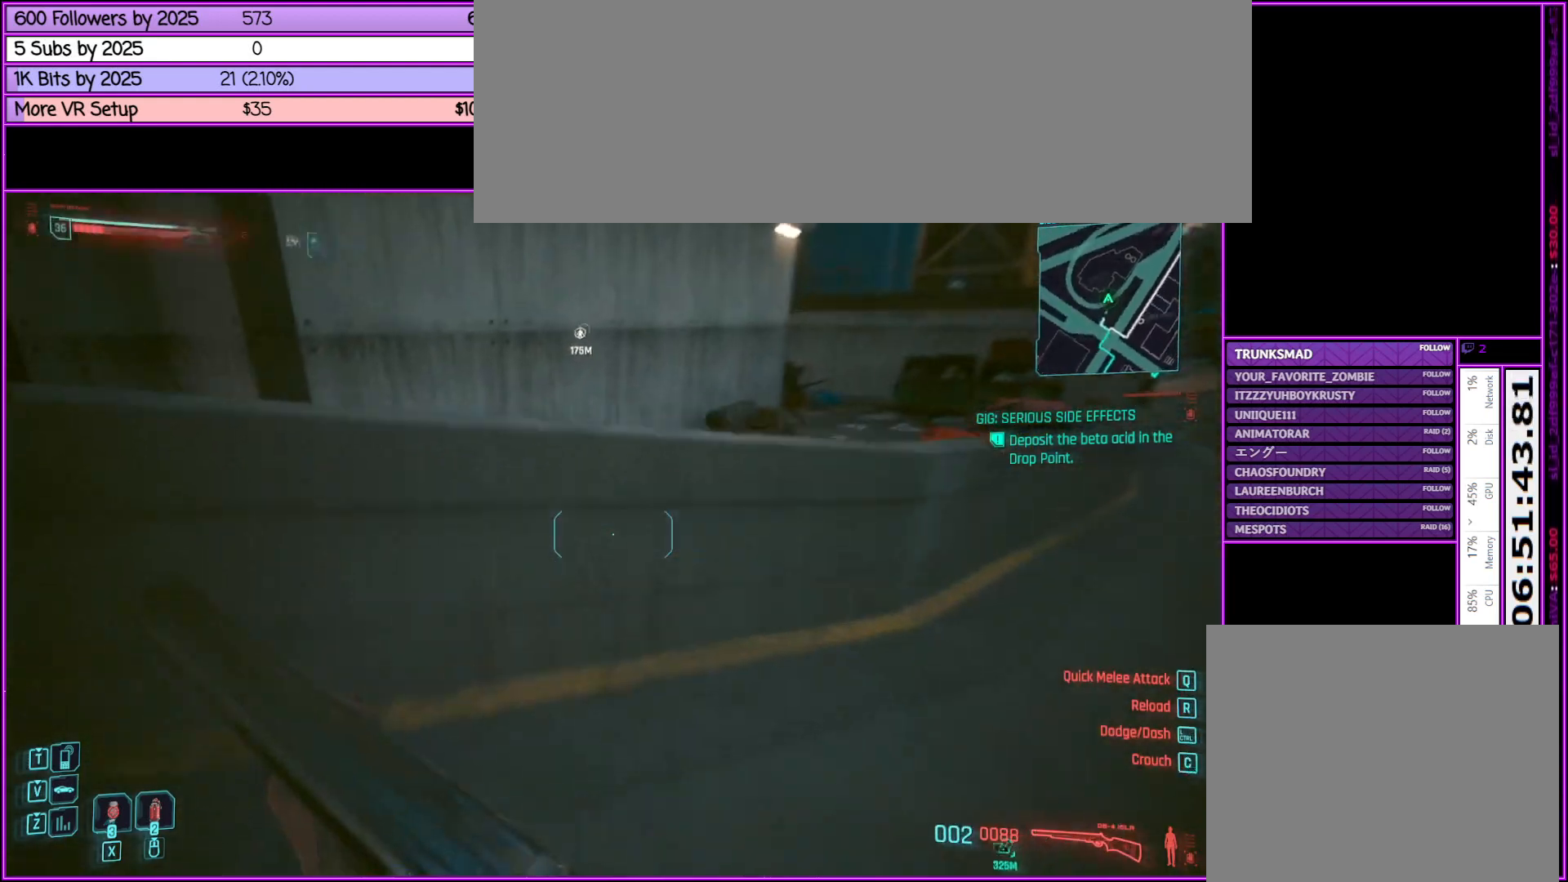
{"keys": [], "mouse": [], "events": [[117, "shift_l", "up"], [217, "w", "up"]]}
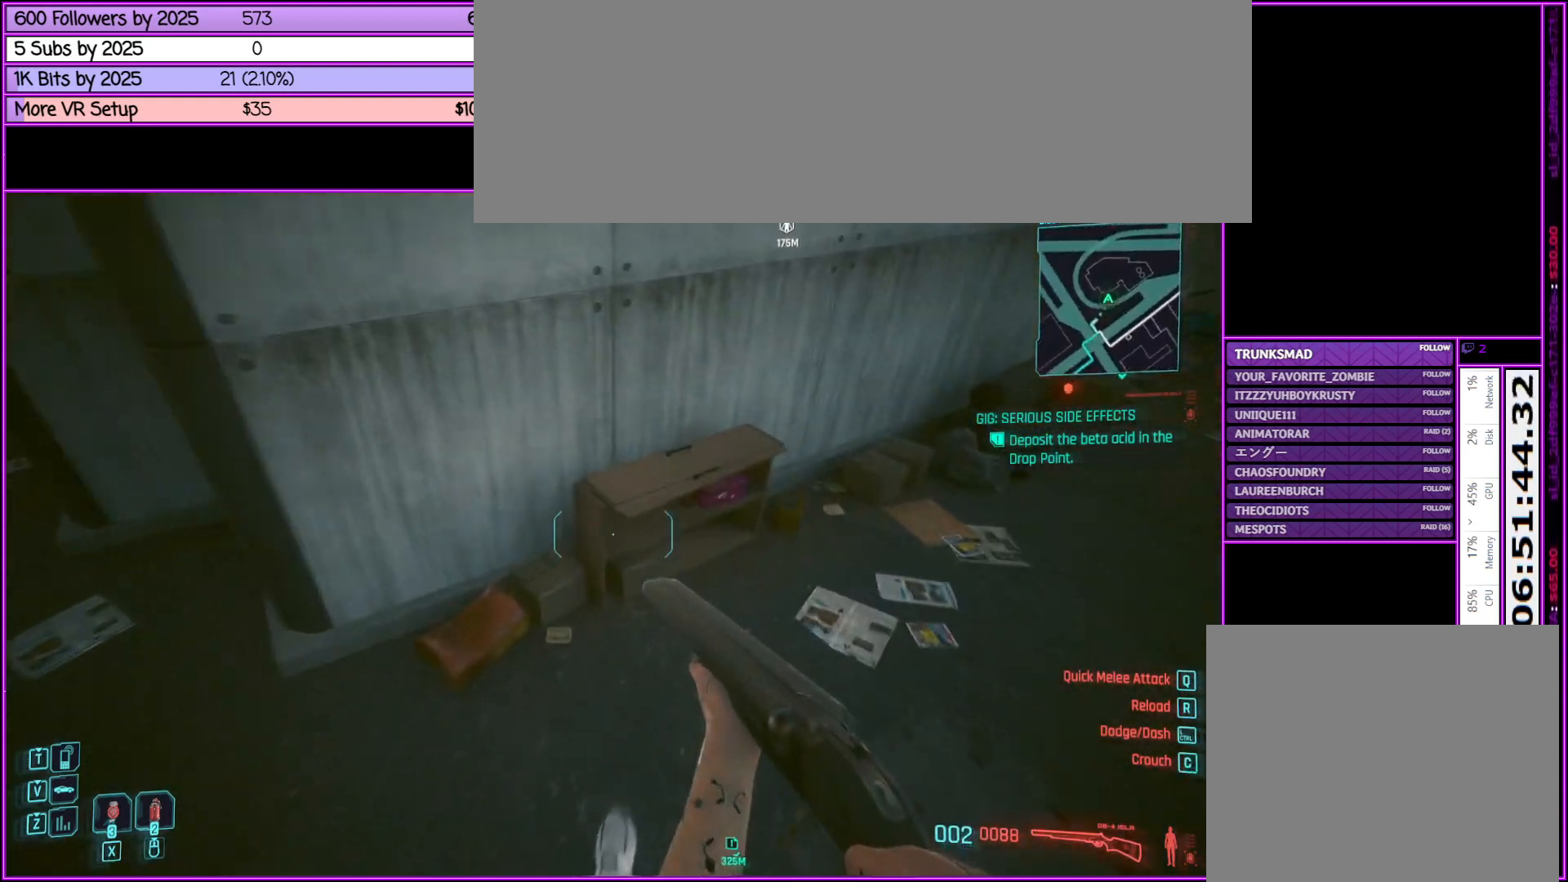
{"keys": ["f"], "mouse": [], "events": [[83, "w", "down"], [183, "w", "up"], [467, "f", "down"]]}
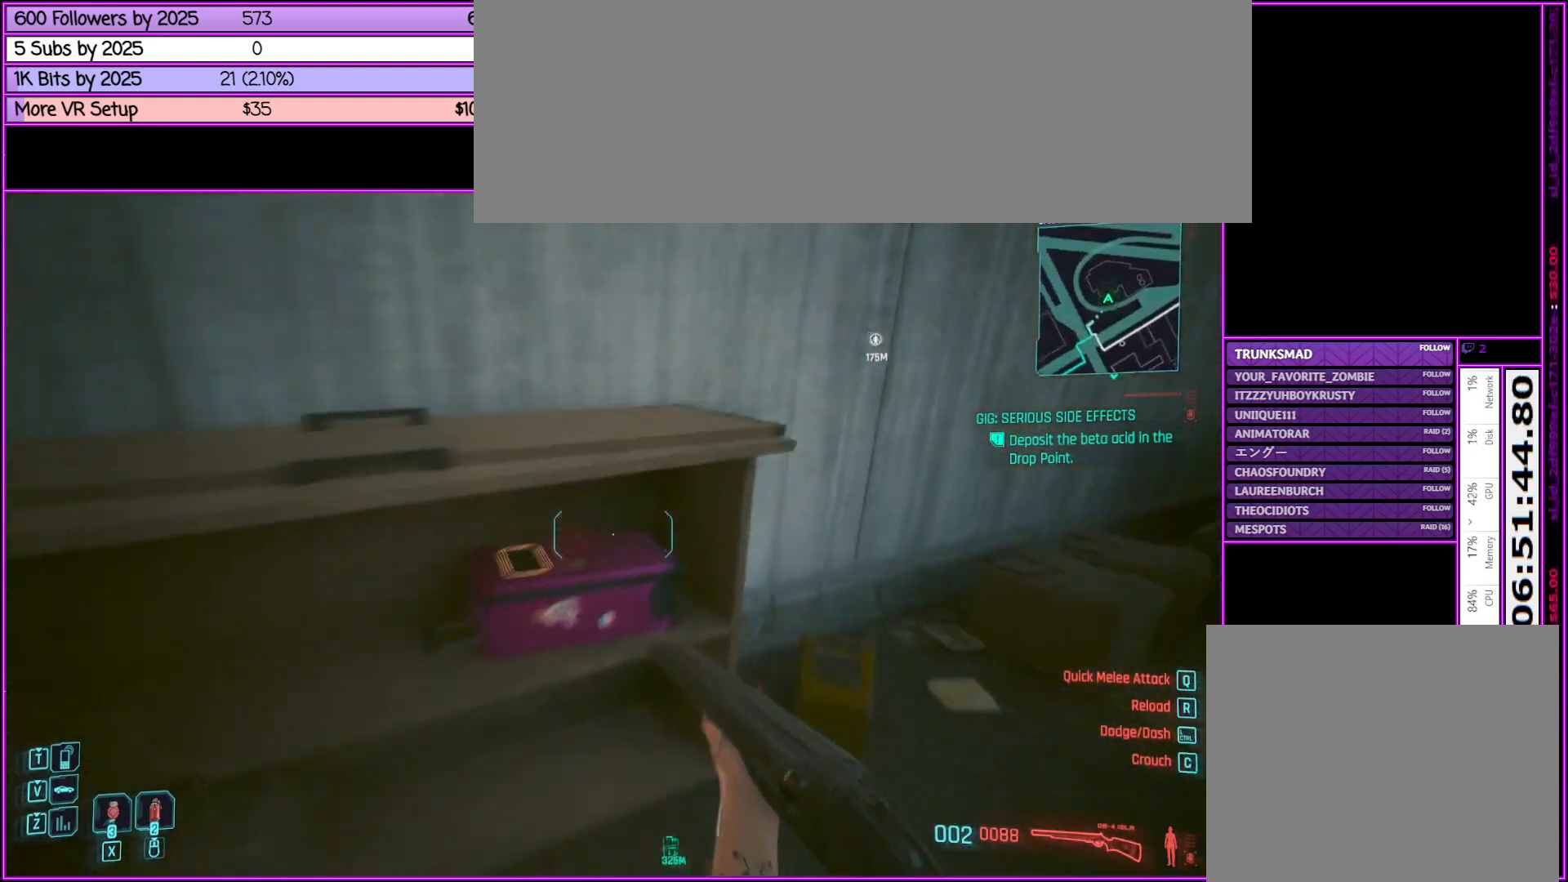
{"keys": ["a"], "mouse": [], "events": [[67, "f", "up"], [250, "f", "down"], [300, "f", "up"], [483, "a", "down"]]}
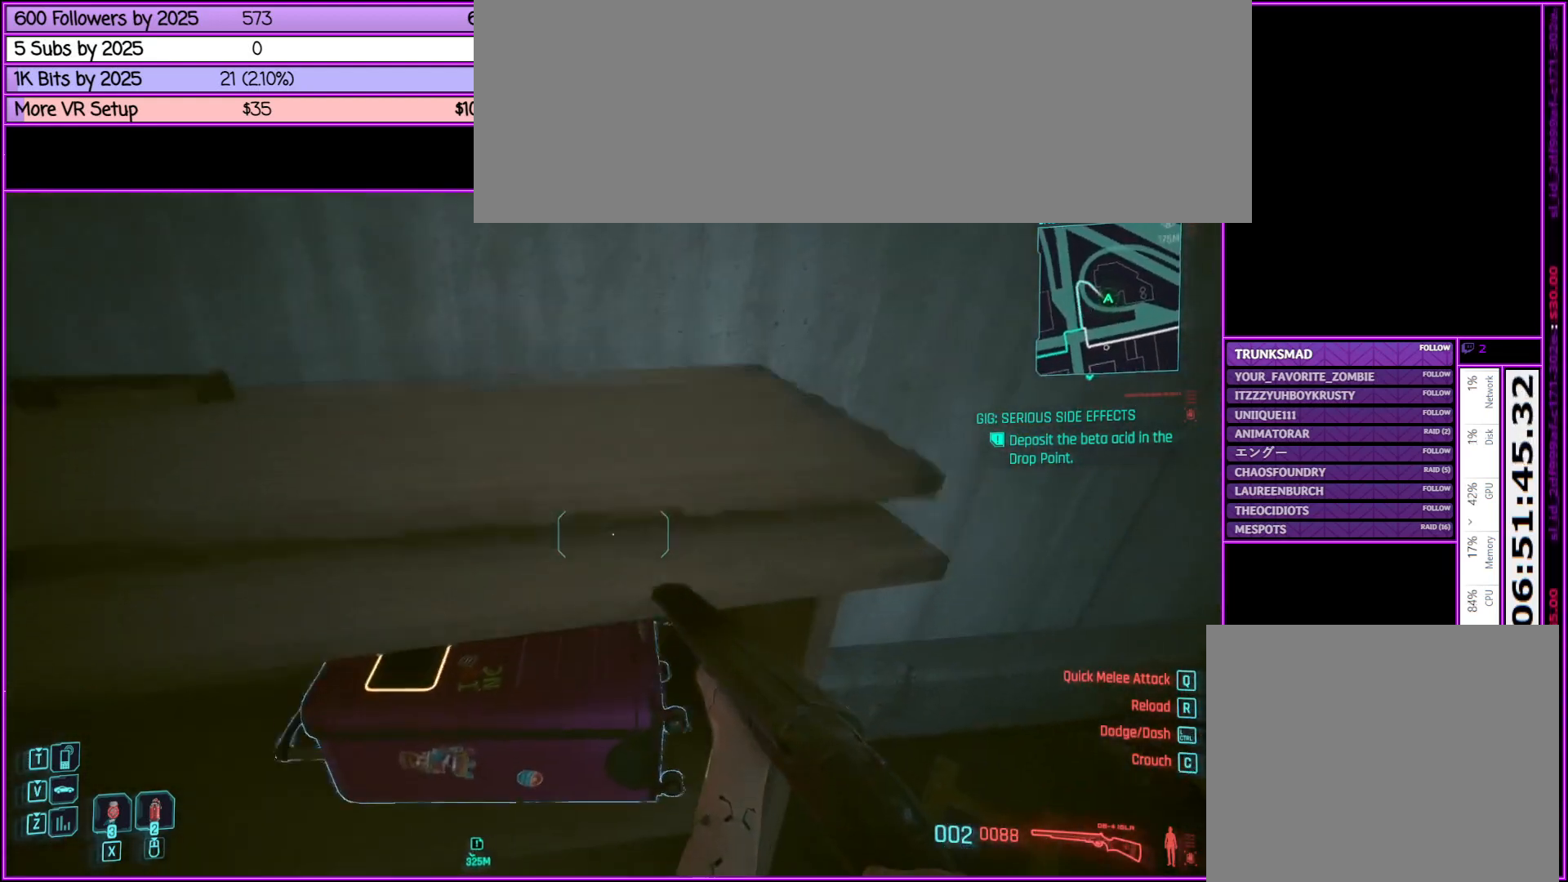
{"keys": [], "mouse": [], "events": [[67, "a", "up"]]}
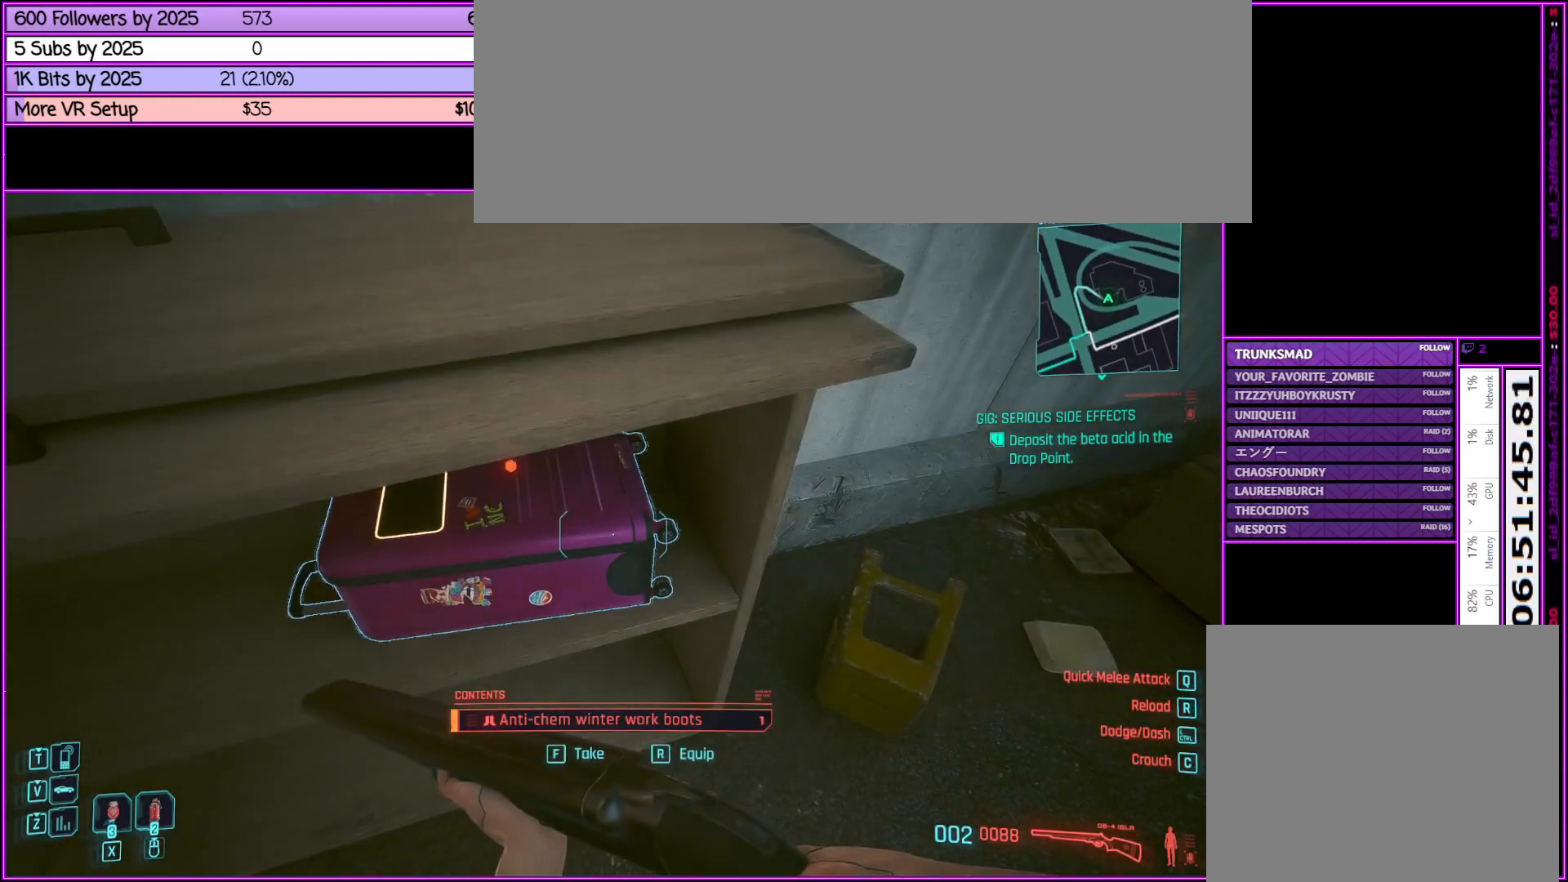
{"keys": [], "mouse": [], "events": [[183, "f", "down"], [283, "f", "up"], [417, "f", "down"], [500, "f", "up"]]}
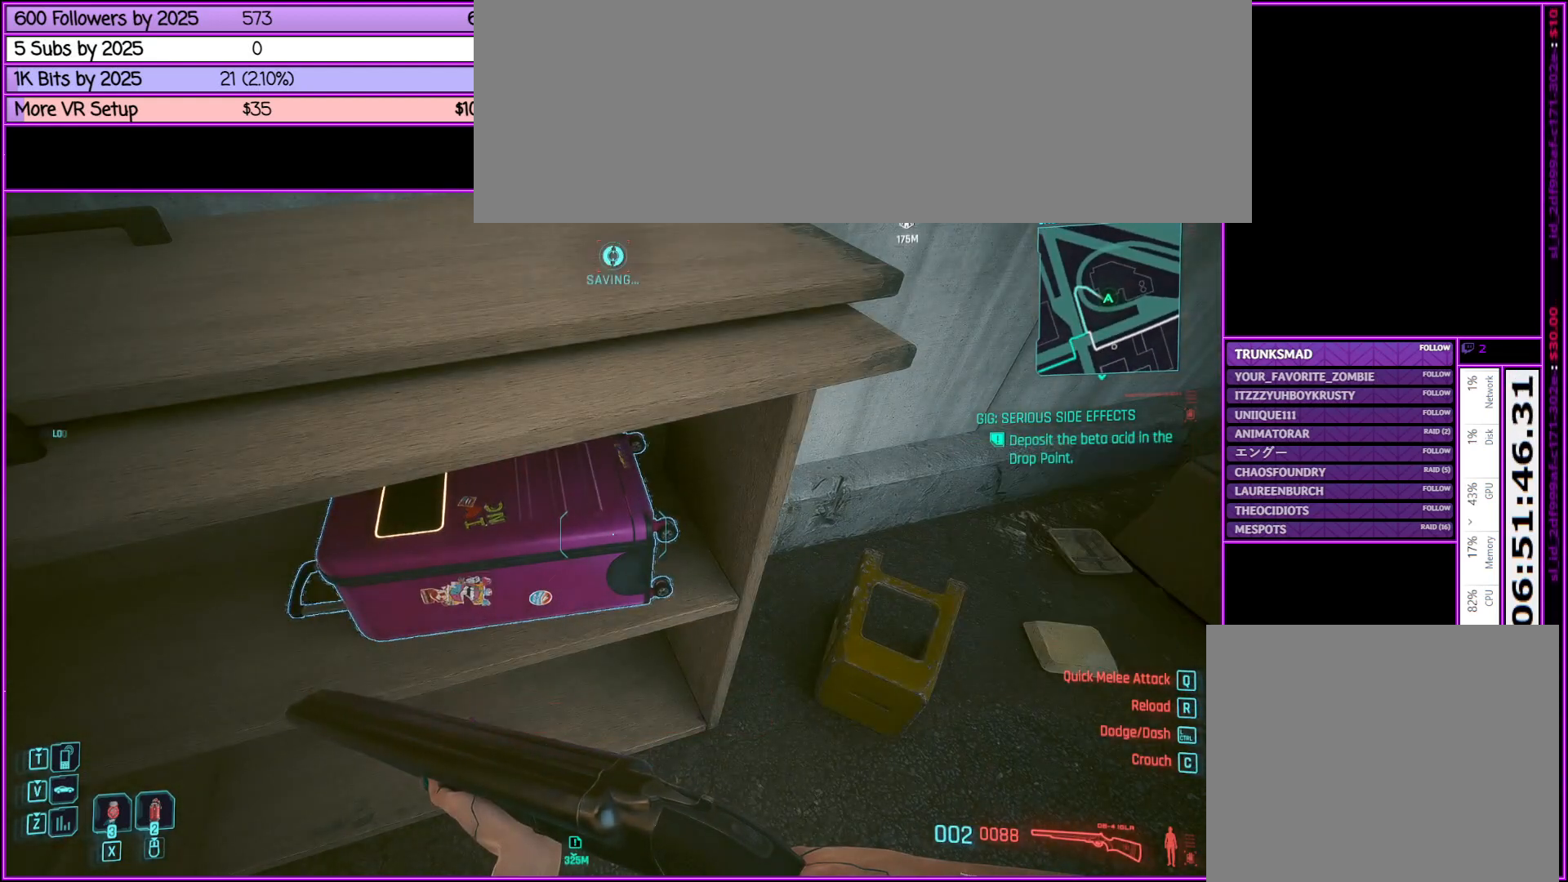
{"keys": ["d", "w"], "mouse": [], "events": [[100, "w", "down"], [383, "d", "down"]]}
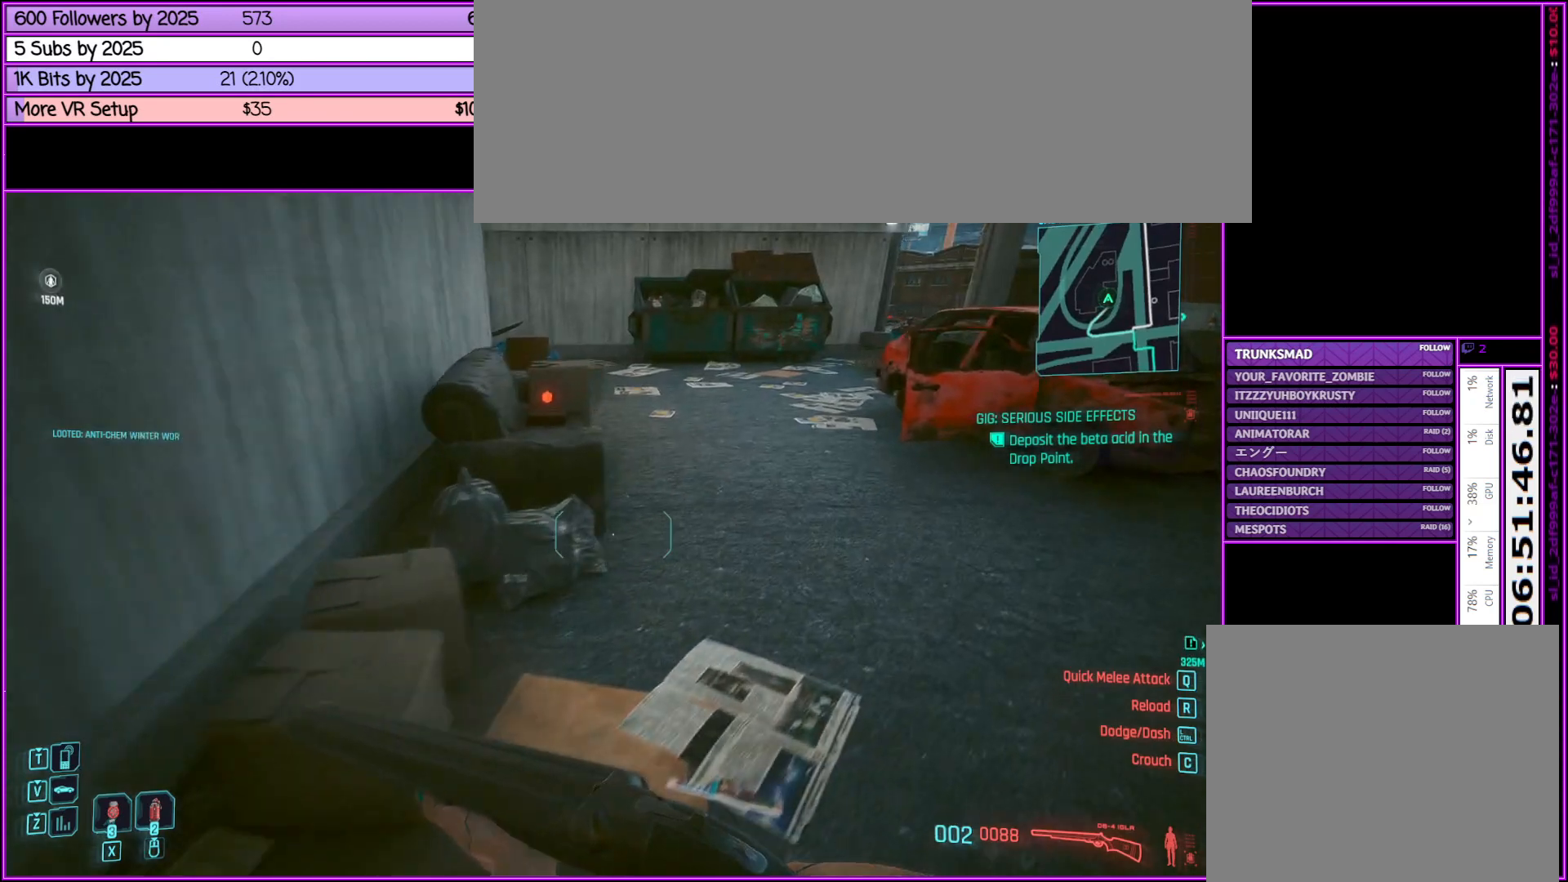
{"keys": ["w"], "mouse": [], "events": [[367, "d", "up"]]}
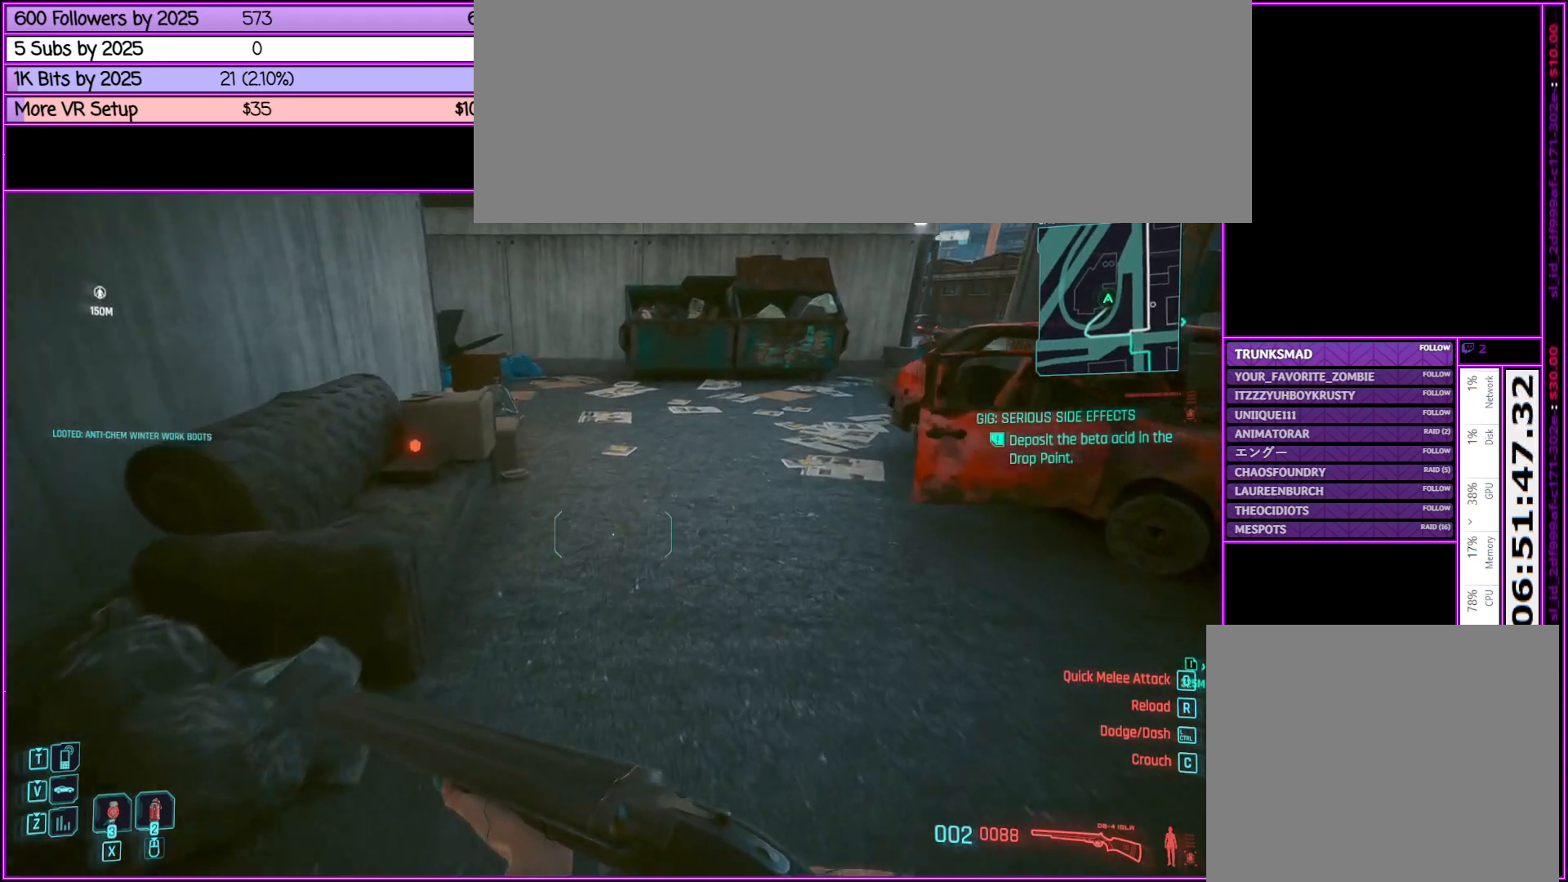
{"keys": ["w"], "mouse": [], "events": []}
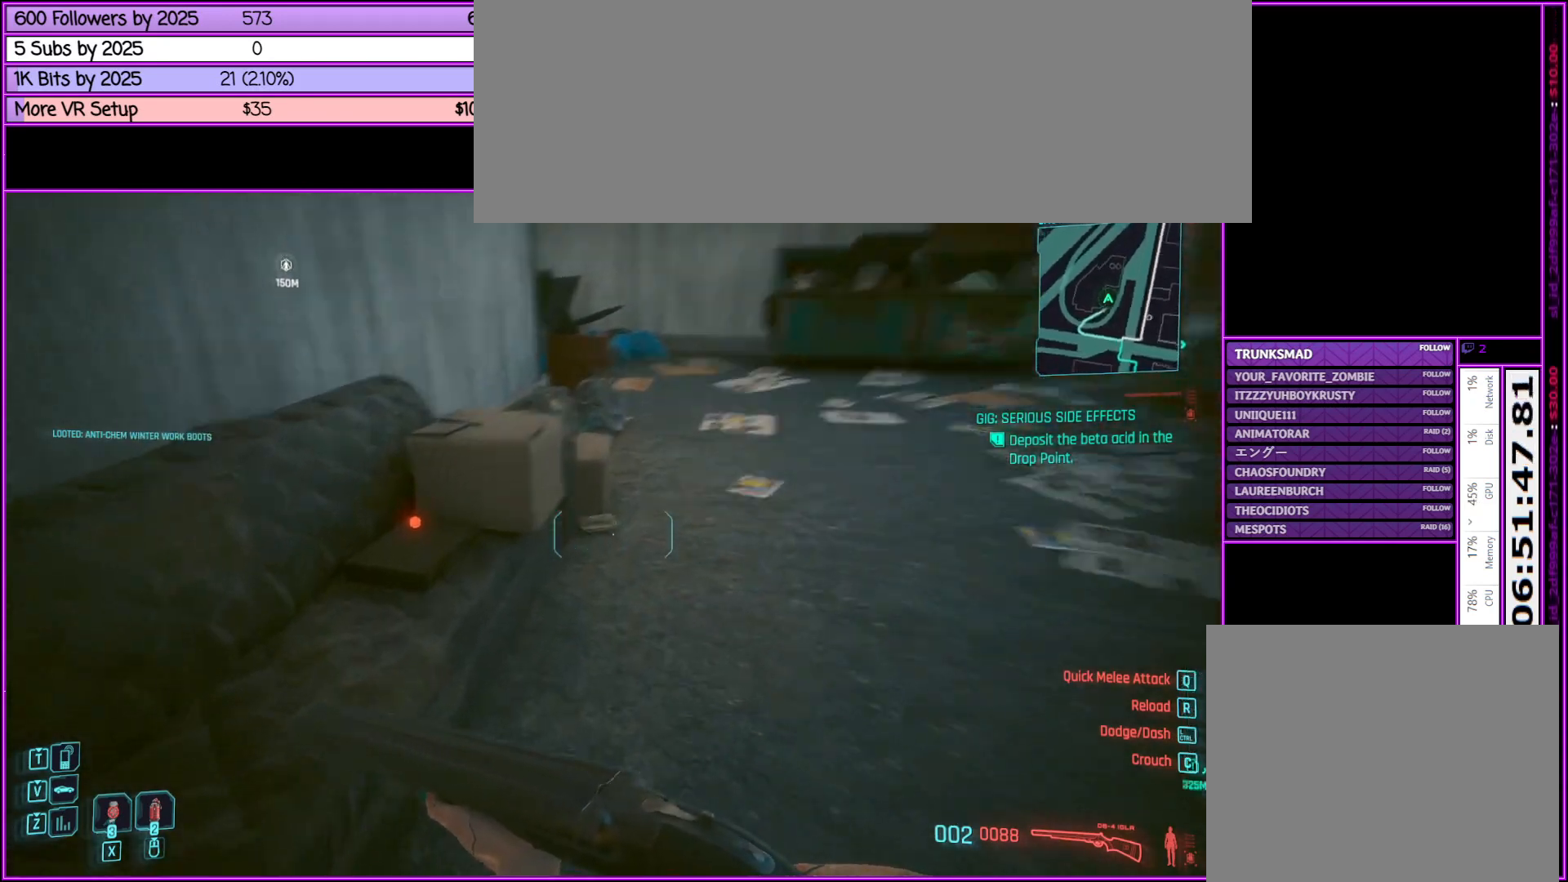
{"keys": ["w"], "mouse": [], "events": [[17, "d", "down"], [150, "d", "up"], [200, "w", "up"], [483, "w", "down"]]}
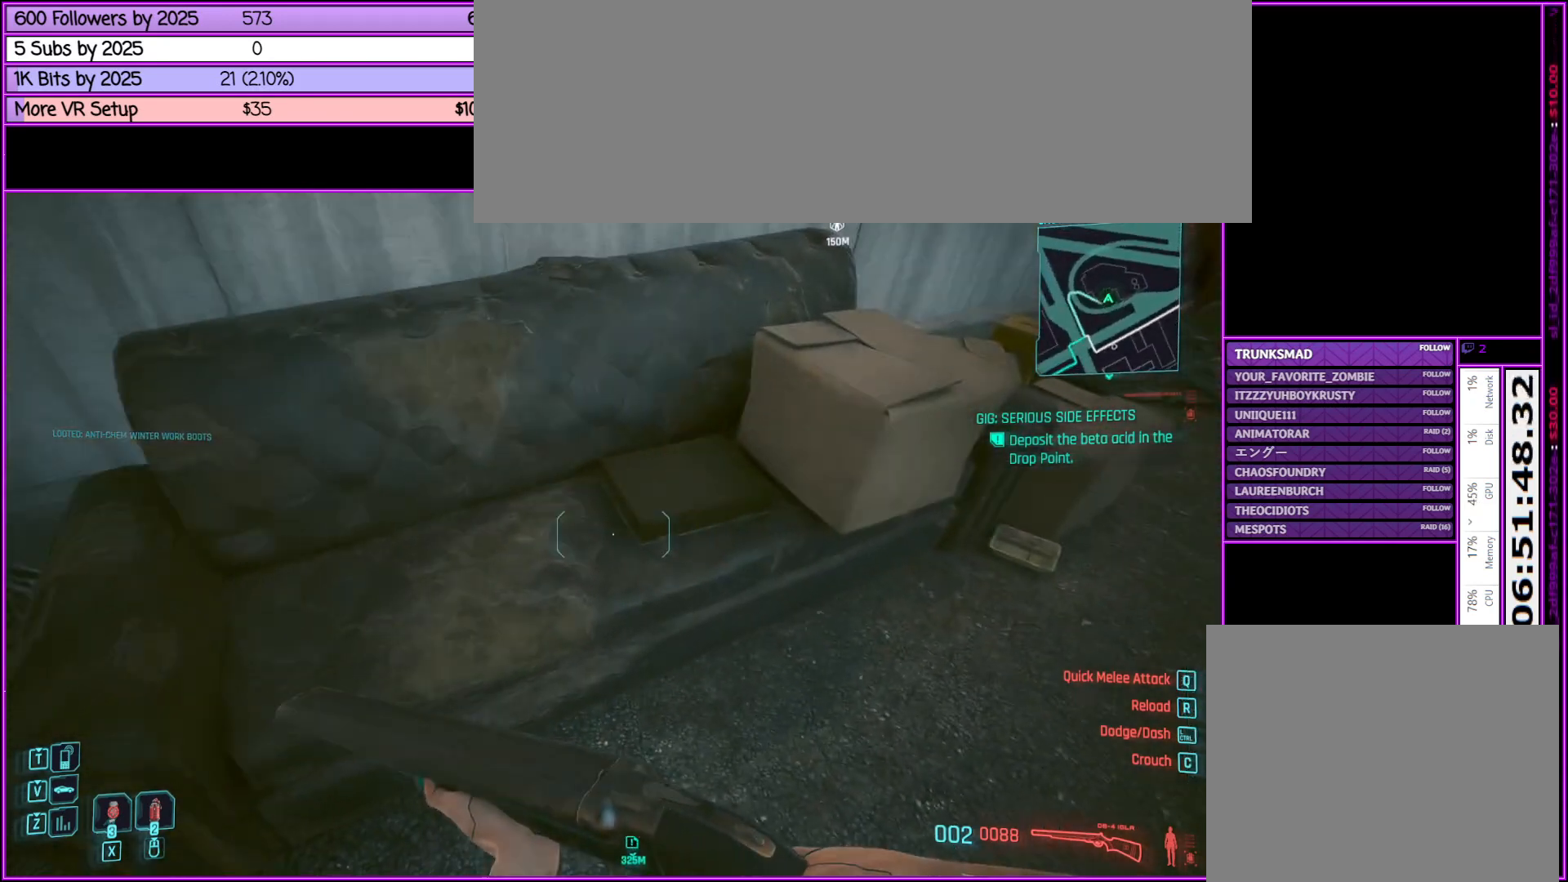
{"keys": [], "mouse": [], "events": [[33, "w", "up"]]}
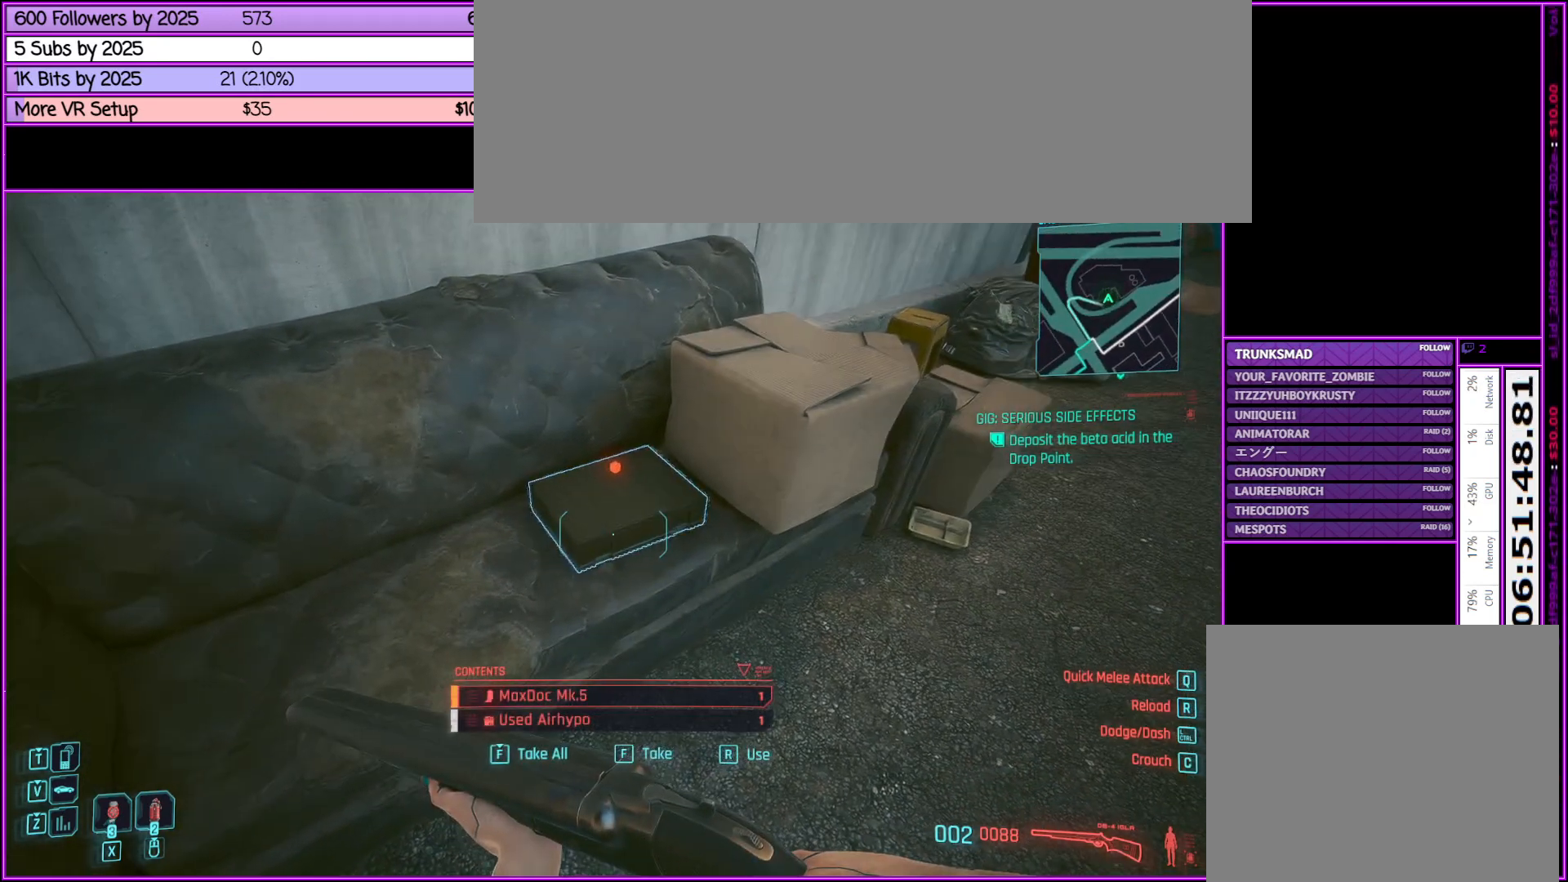
{"keys": ["f"], "mouse": [], "events": [[233, "f", "down"], [333, "f", "up"], [467, "f", "down"]]}
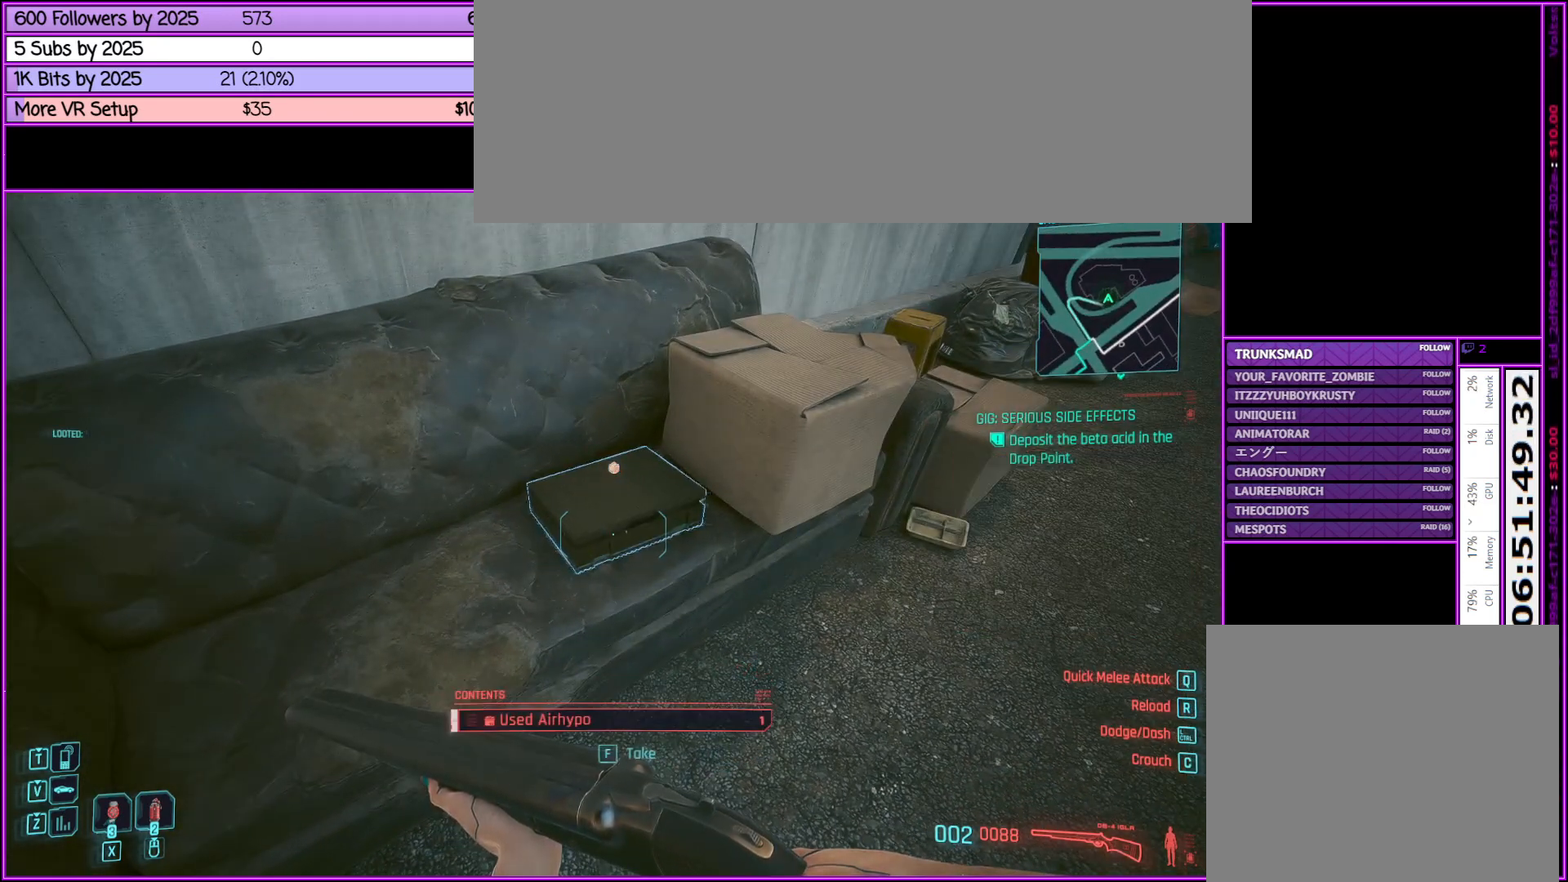
{"keys": ["w"], "mouse": [], "events": [[50, "f", "up"], [283, "w", "down"]]}
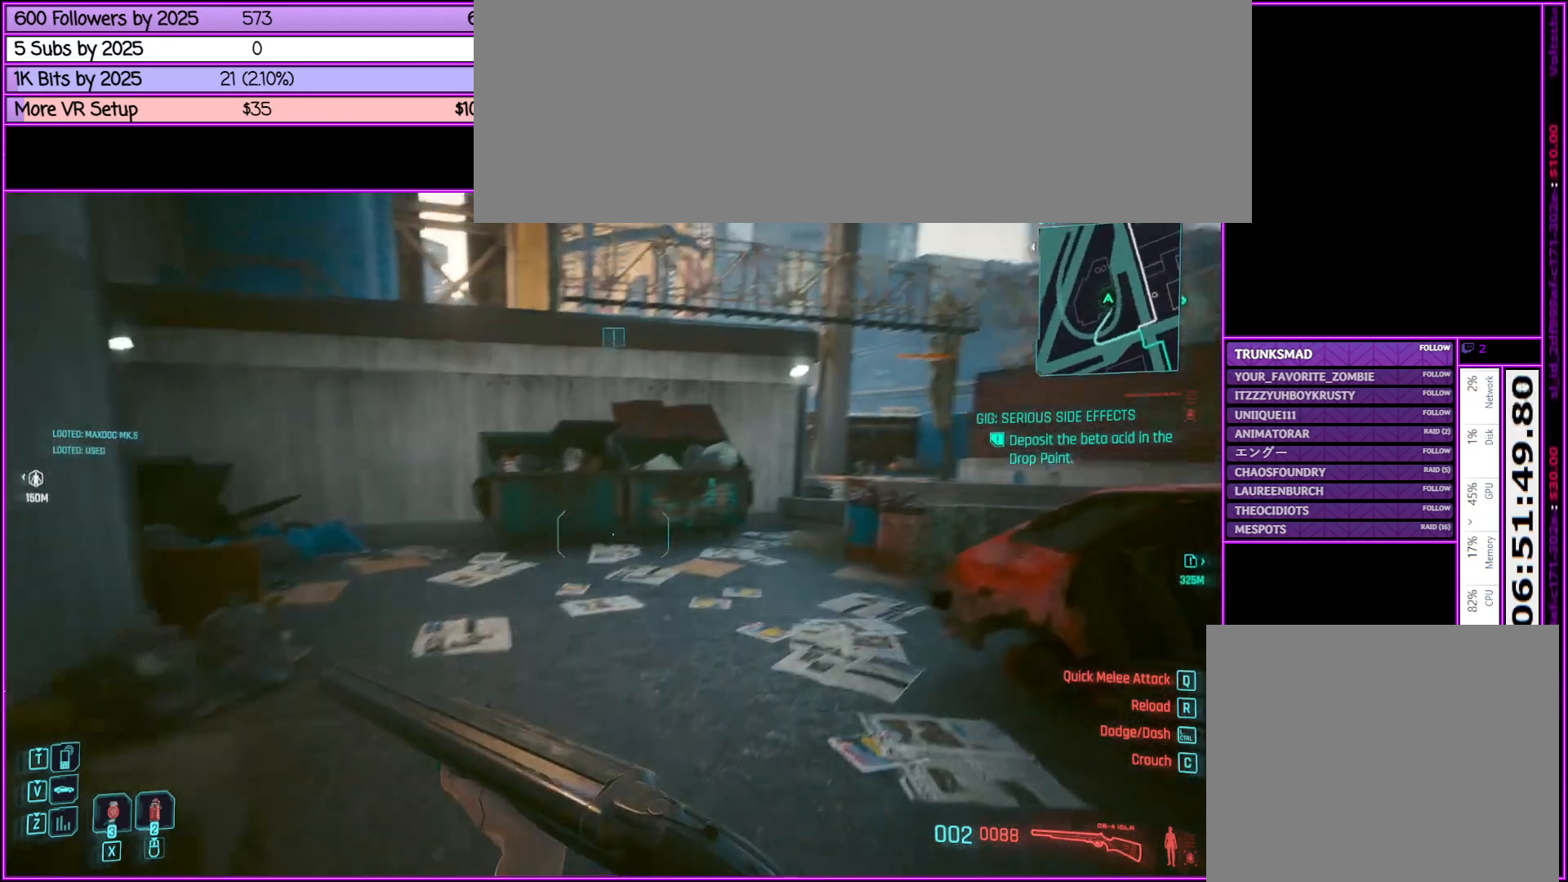
{"keys": ["space", "w"], "mouse": [], "events": [[500, "space", "down"]]}
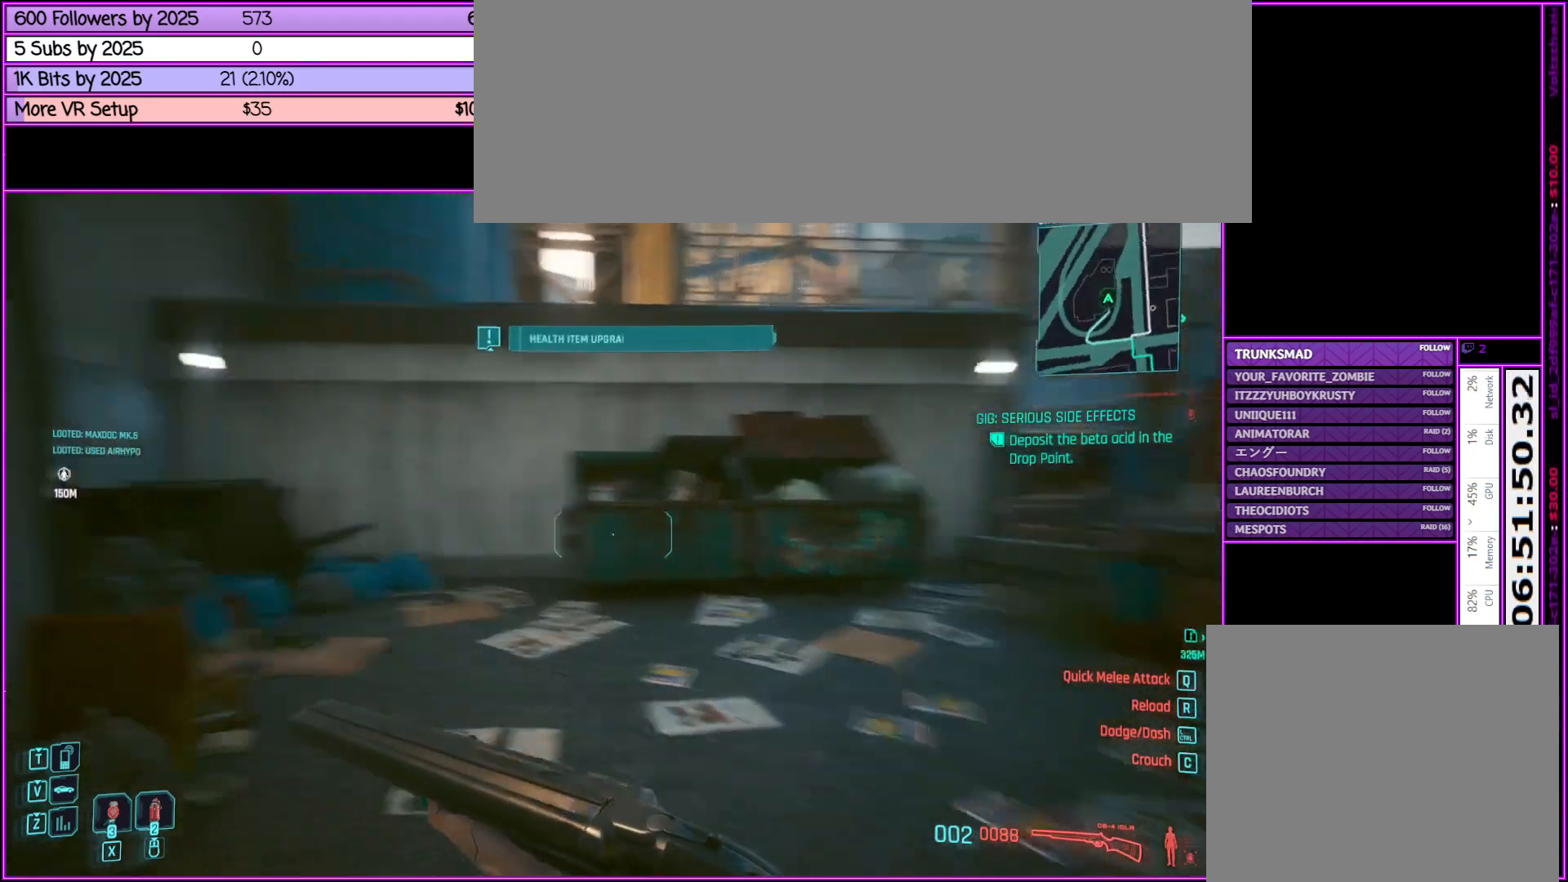
{"keys": ["d", "space", "w"], "mouse": [], "events": [[83, "d", "down"]]}
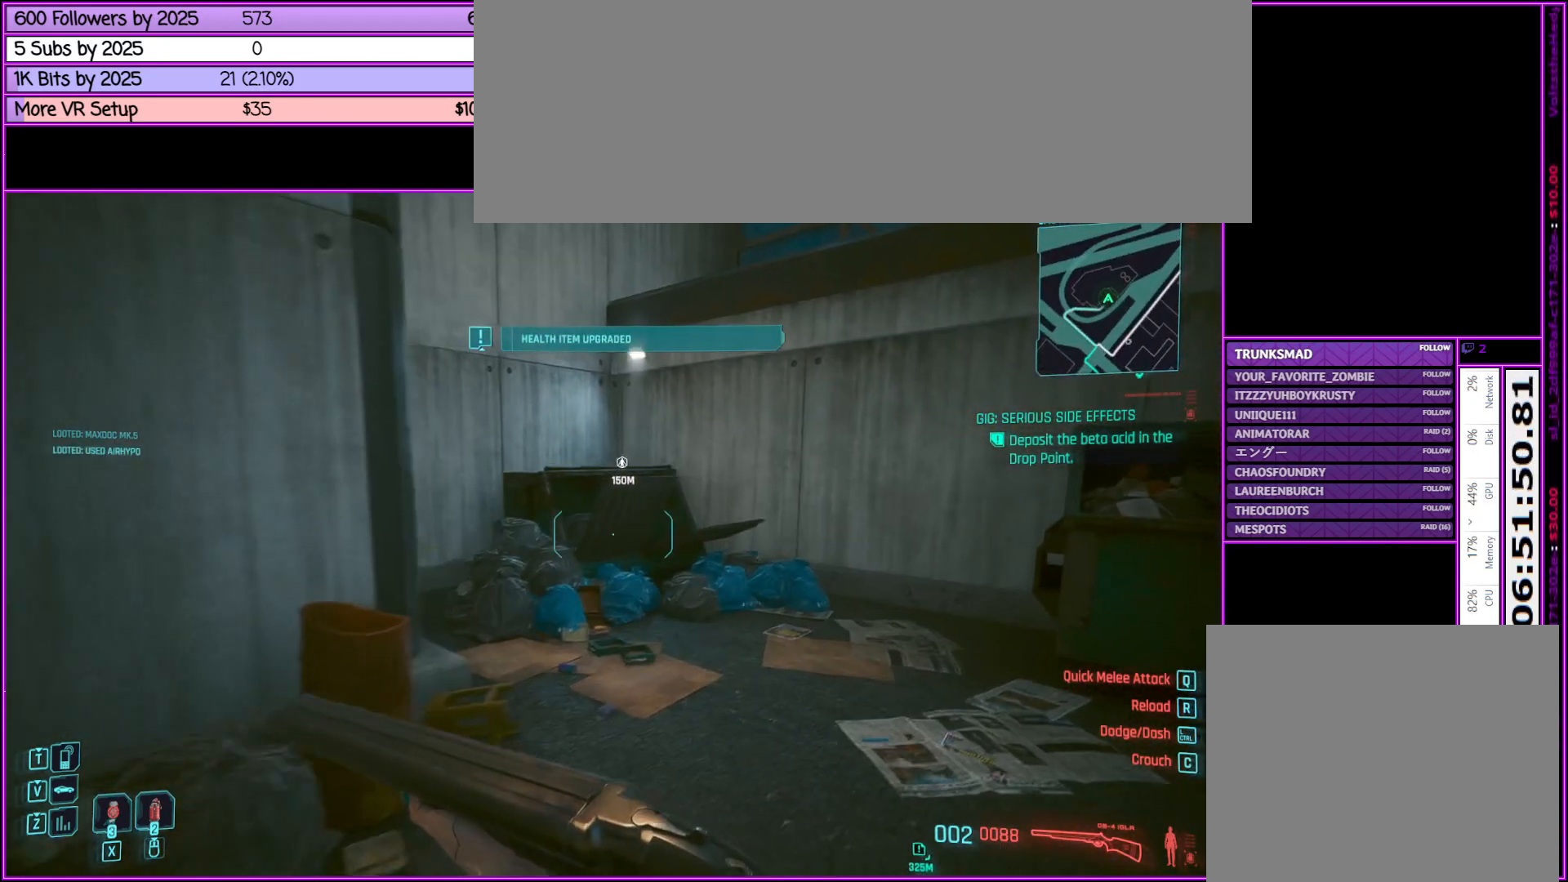
{"keys": ["d", "space", "w"], "mouse": [], "events": []}
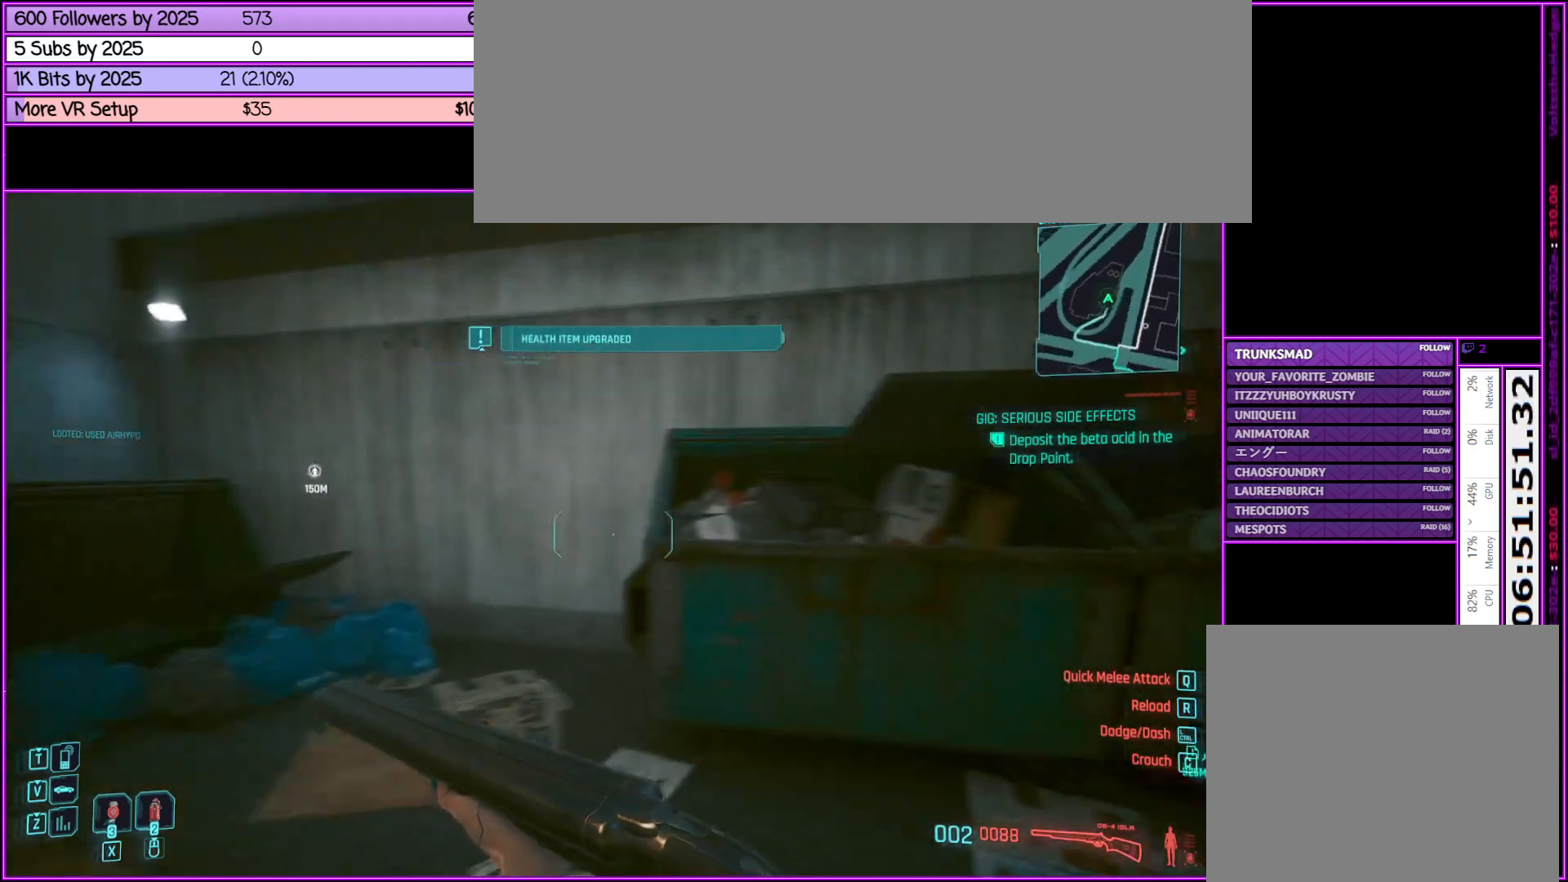
{"keys": ["w"], "mouse": [], "events": [[117, "space", "up"], [217, "d", "up"]]}
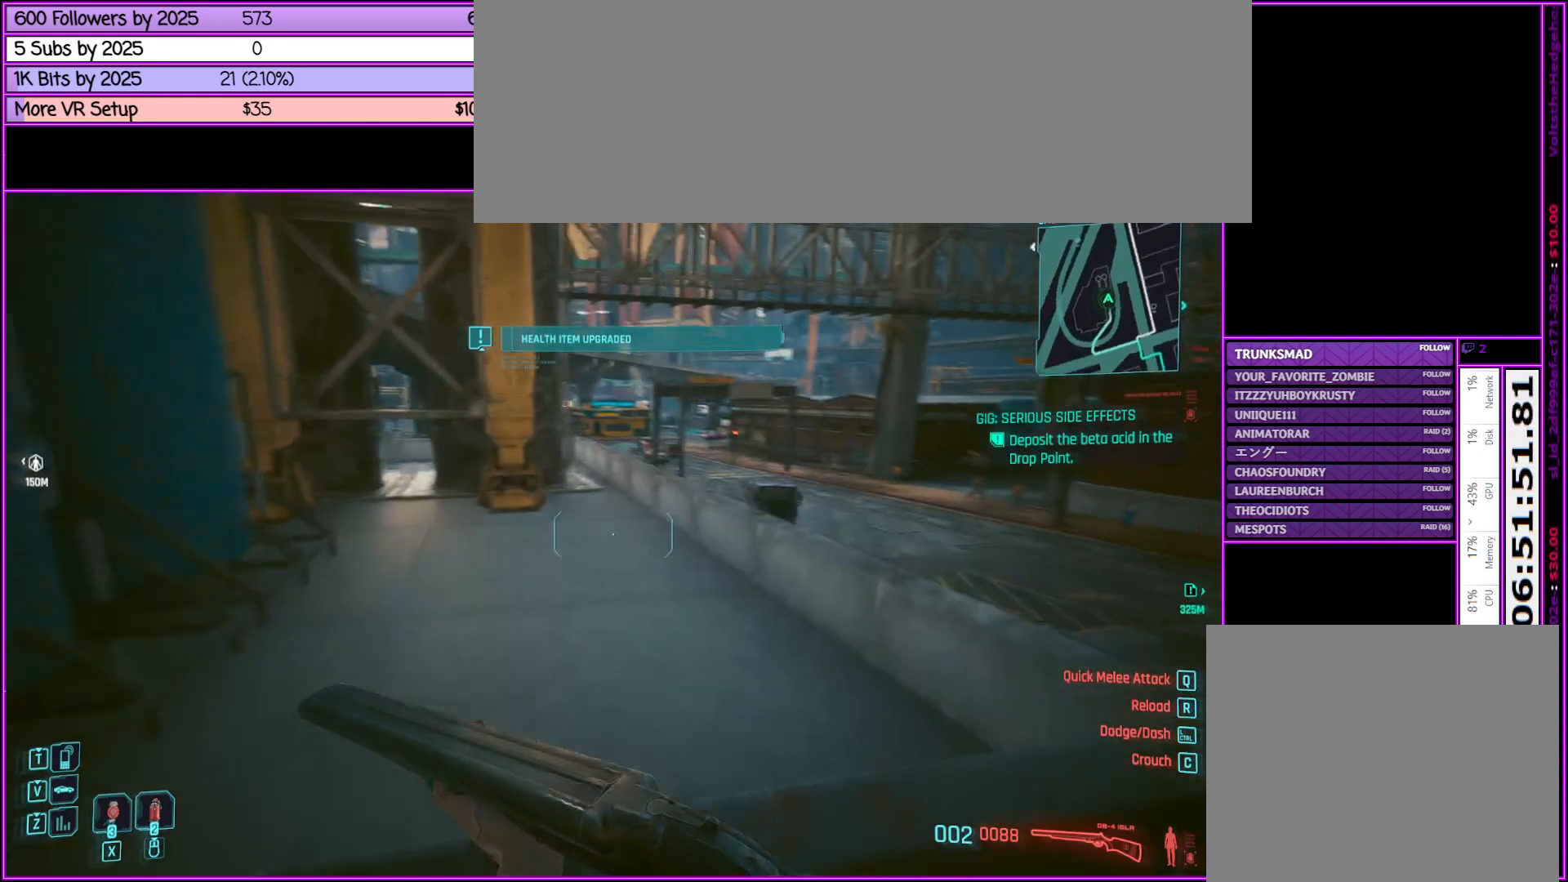
{"keys": ["shift_l", "w"], "mouse": [], "events": [[500, "shift_l", "down"]]}
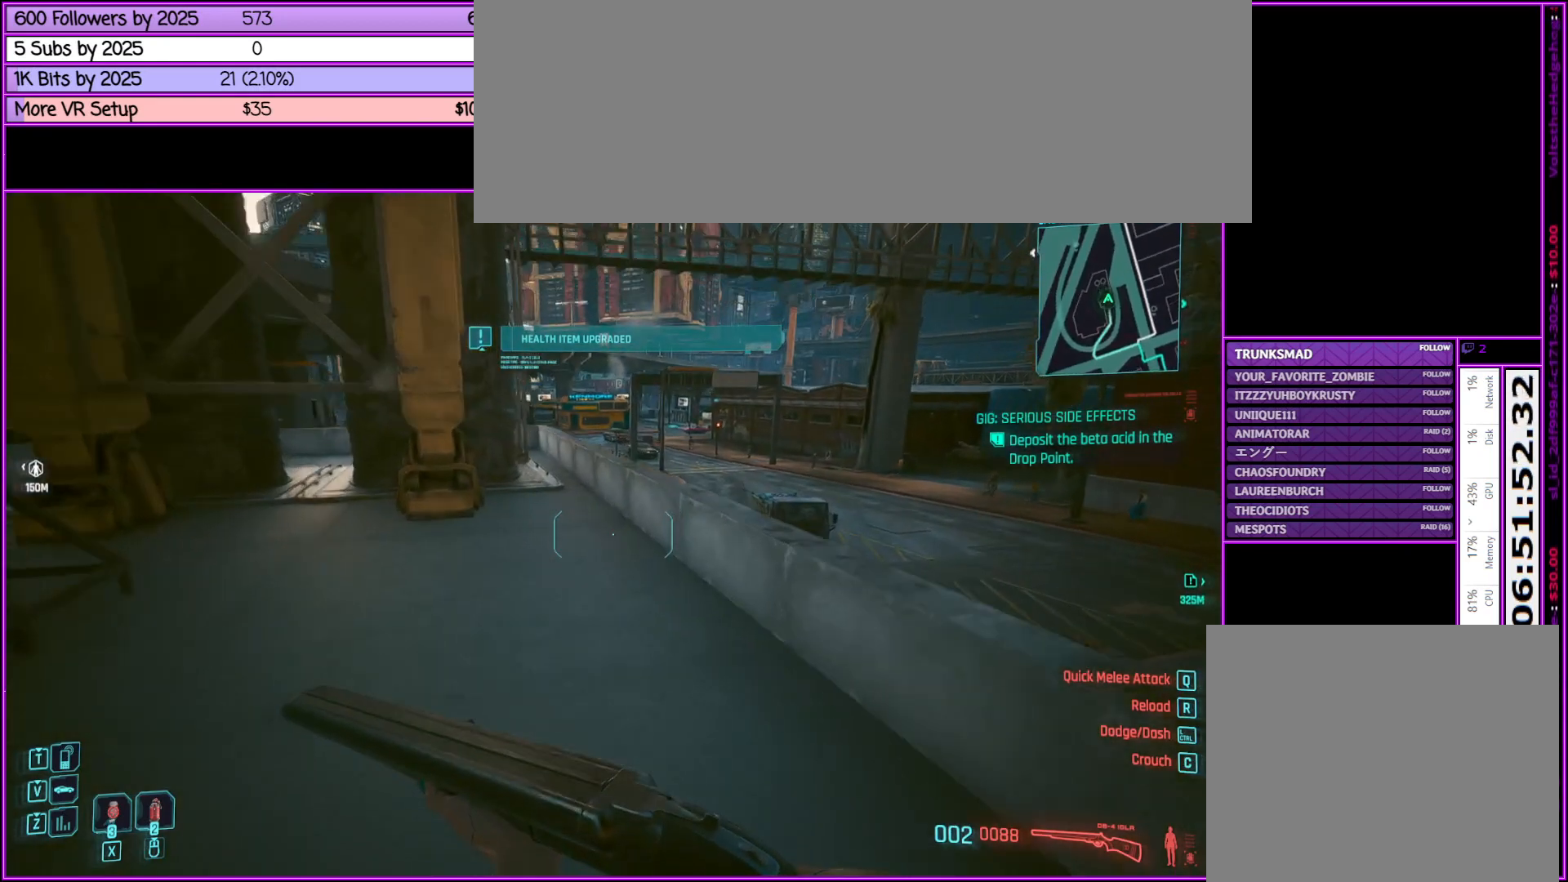
{"keys": ["shift_l", "w"], "mouse": [], "events": []}
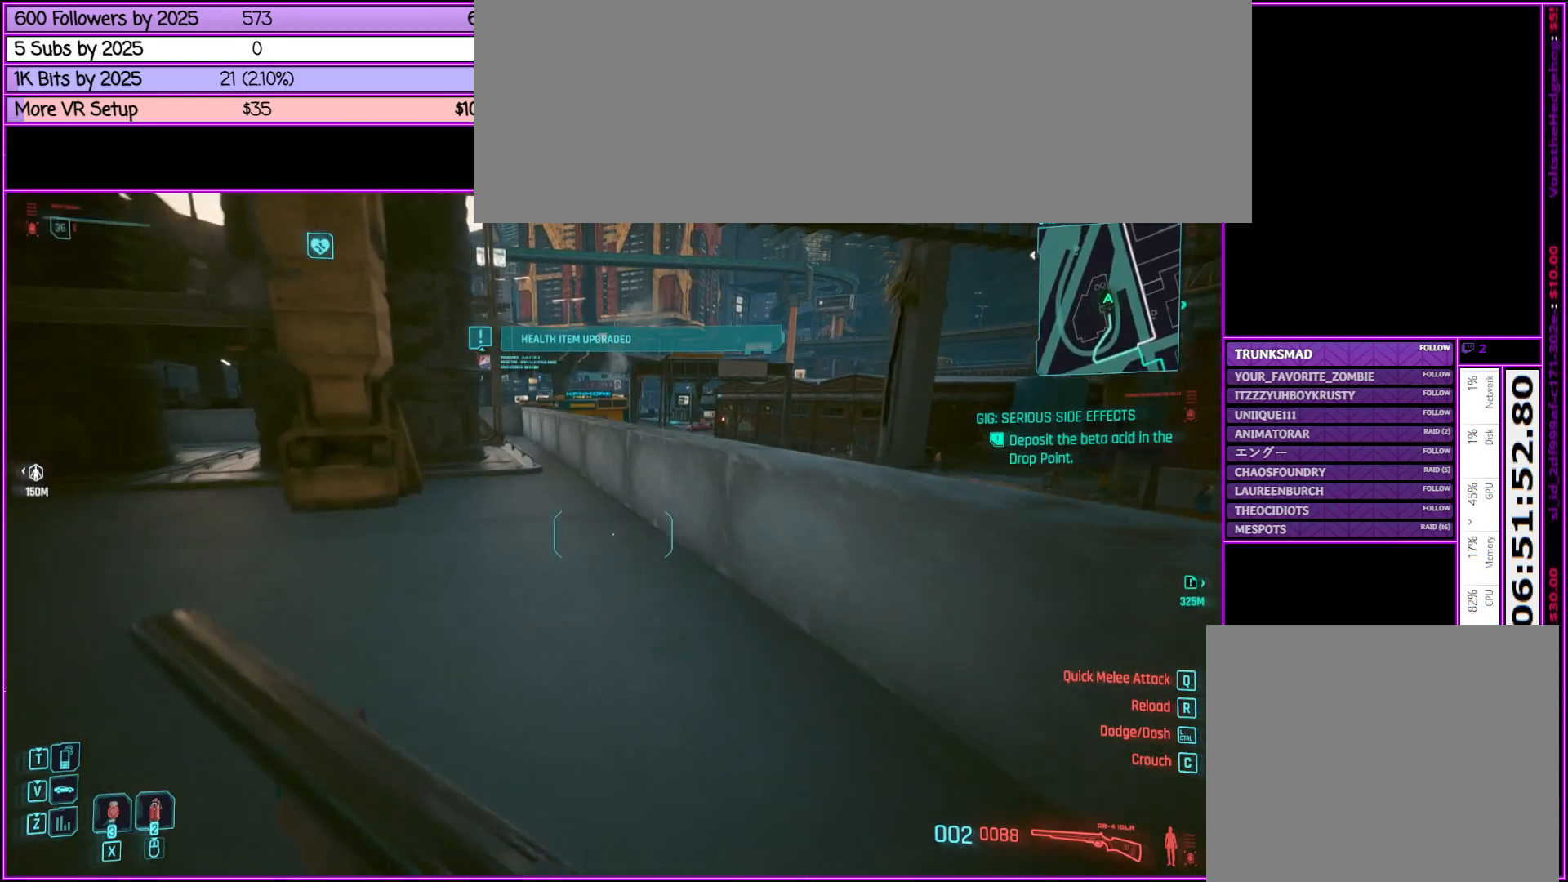
{"keys": ["shift_l", "w"], "mouse": [], "events": []}
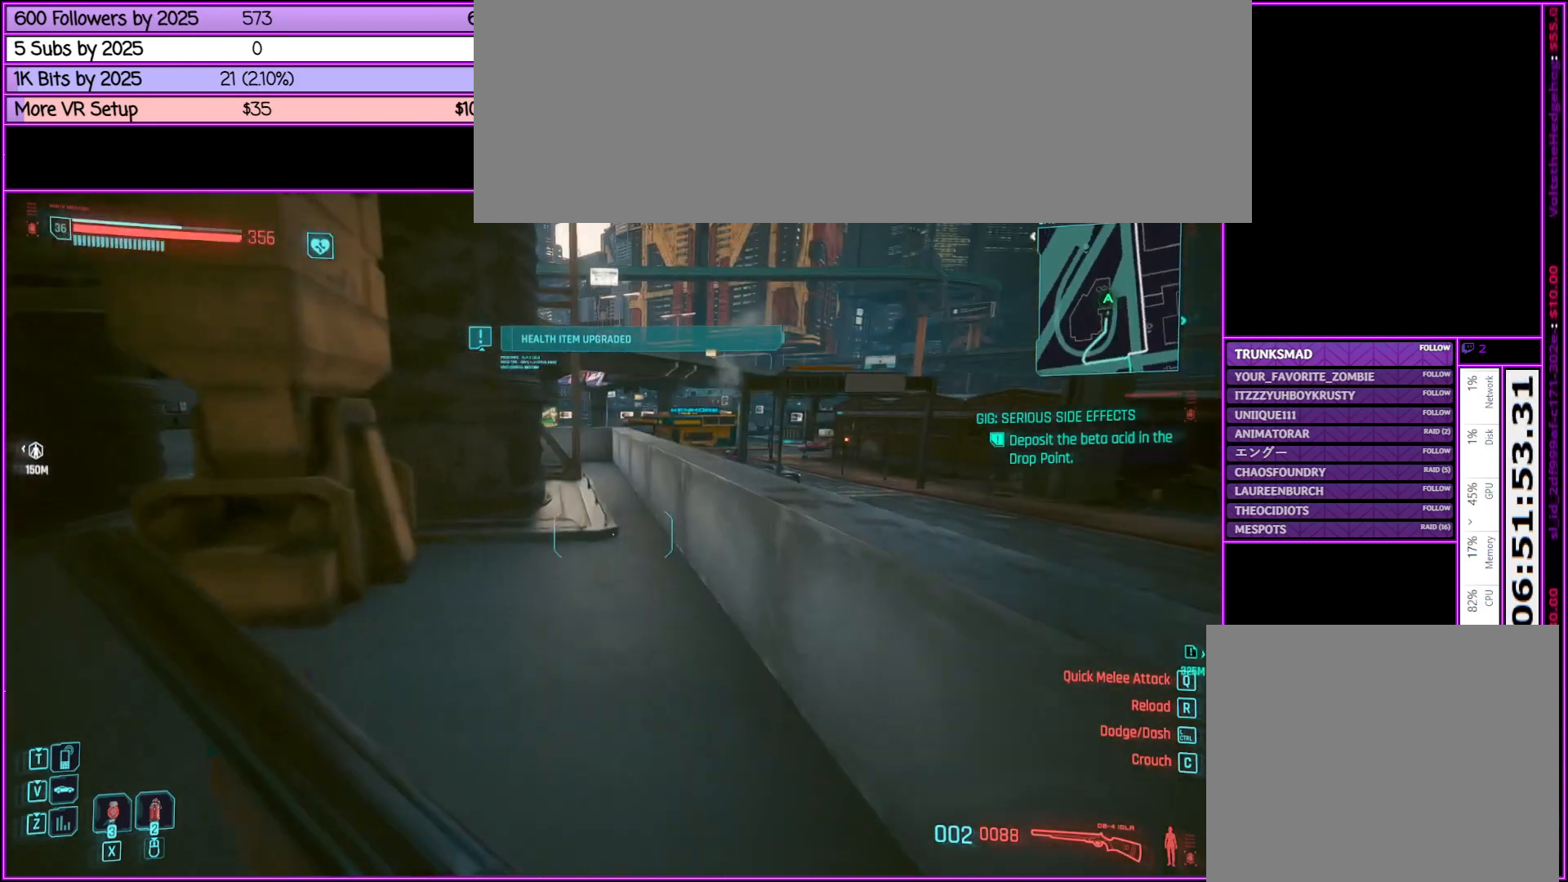
{"keys": ["shift_l", "w"], "mouse": [], "events": []}
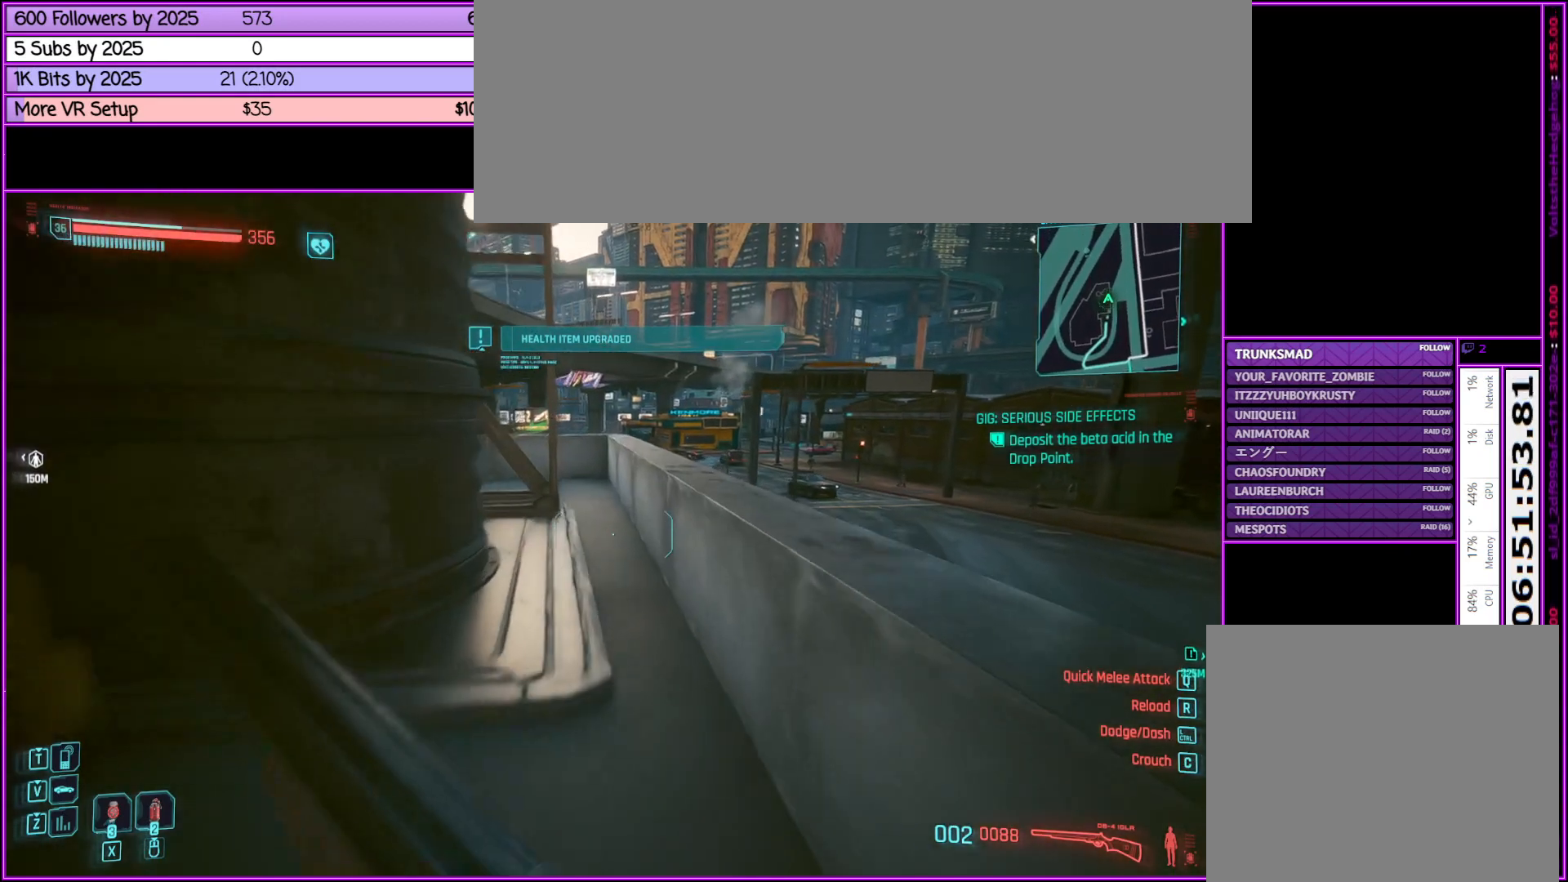
{"keys": ["shift_l", "w"], "mouse": [], "events": []}
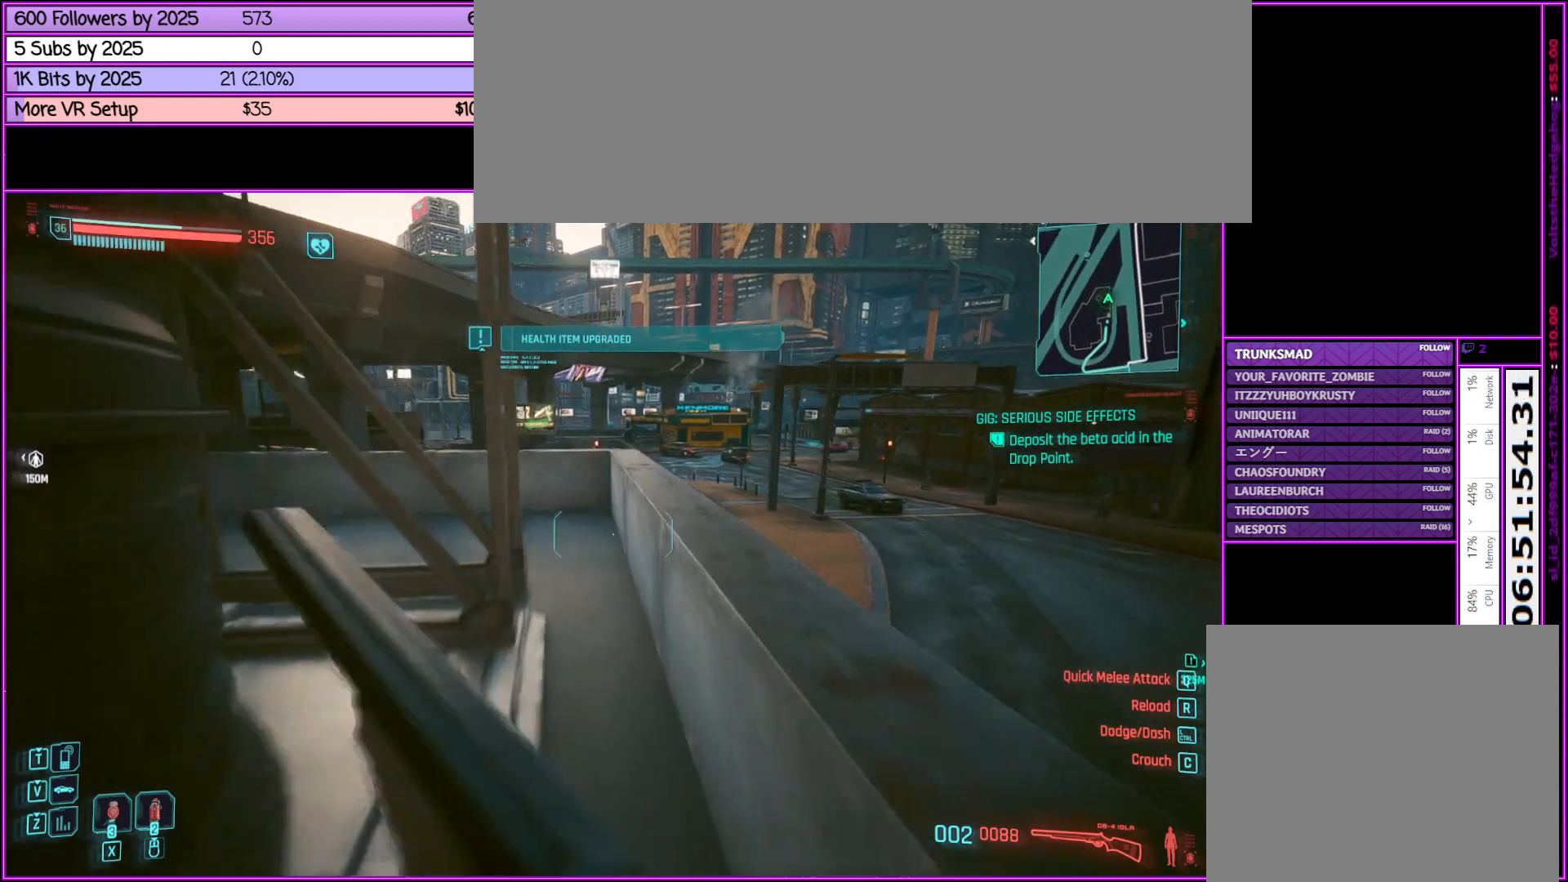
{"keys": ["shift_l", "w"], "mouse": [], "events": []}
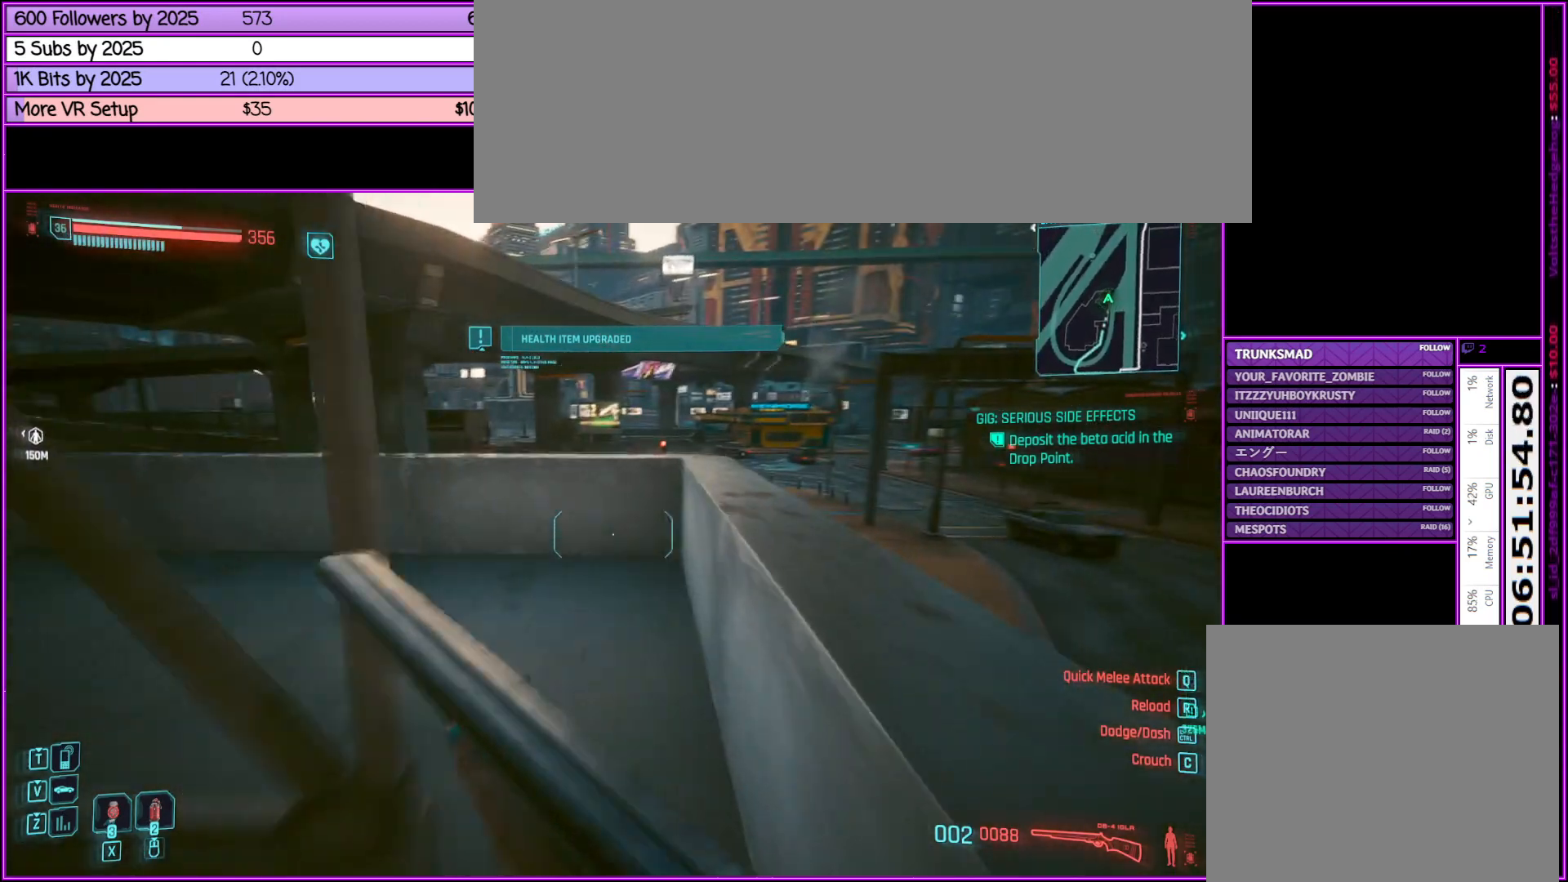
{"keys": ["shift_l", "w"], "mouse": [], "events": [[333, "space", "down"], [433, "space", "up"]]}